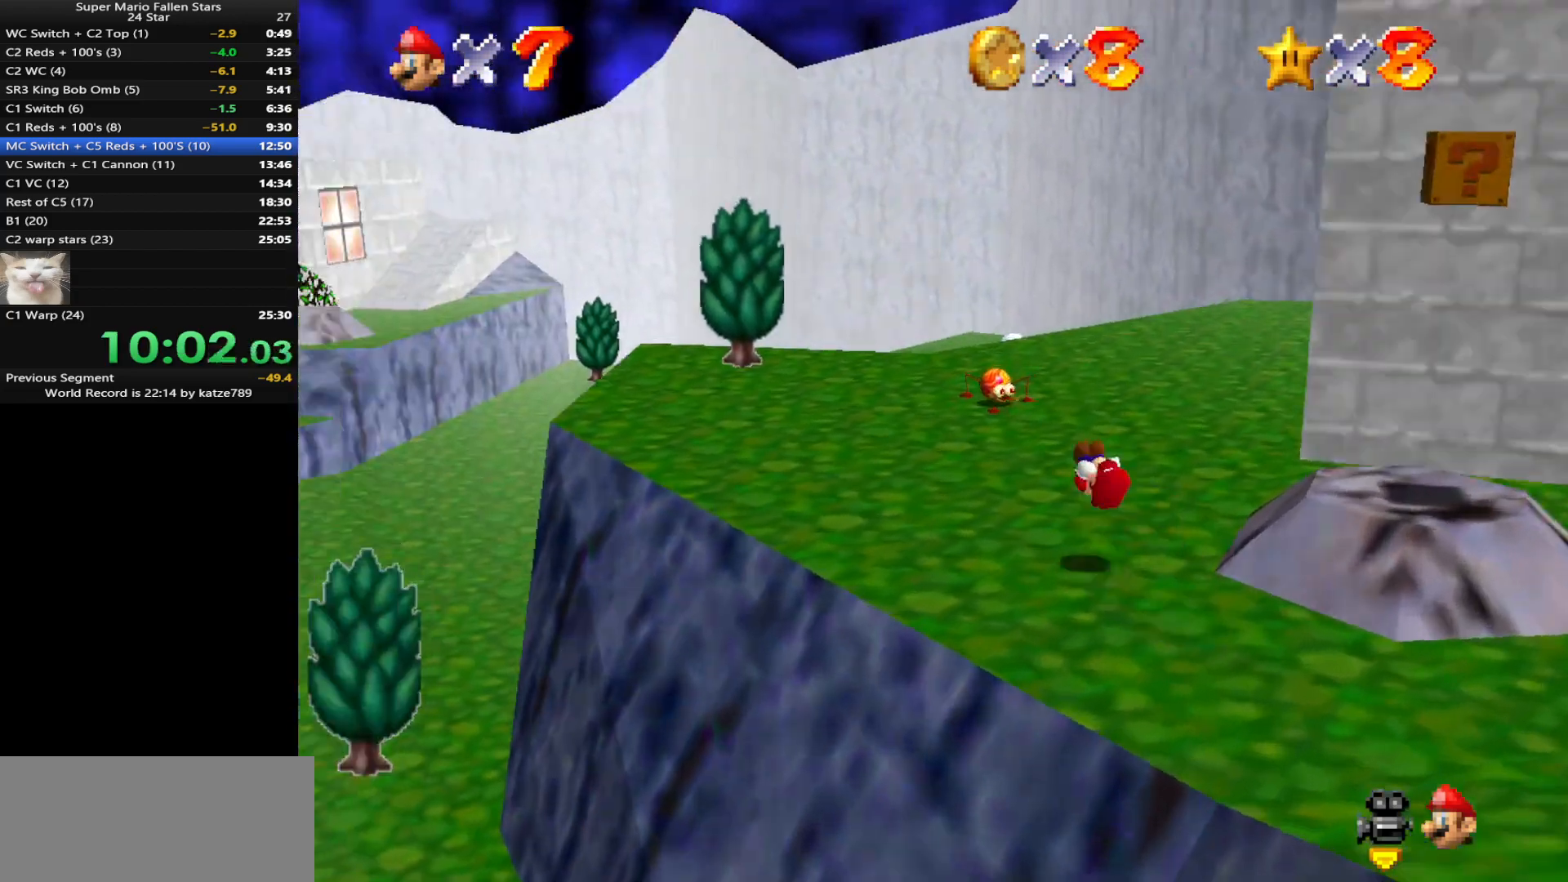
Gameplay with a controller (Nintendo layout); each line is a JSON object with the inputs held at the frame after it. "events" lists button and stick changes between this image and that frame as [ms after this image, input, new state], when the widget could be followed in between. Not read: L3 R3.
{"buttons": ["B"], "left_stick": "up", "events": [[450, "B", "down"]]}
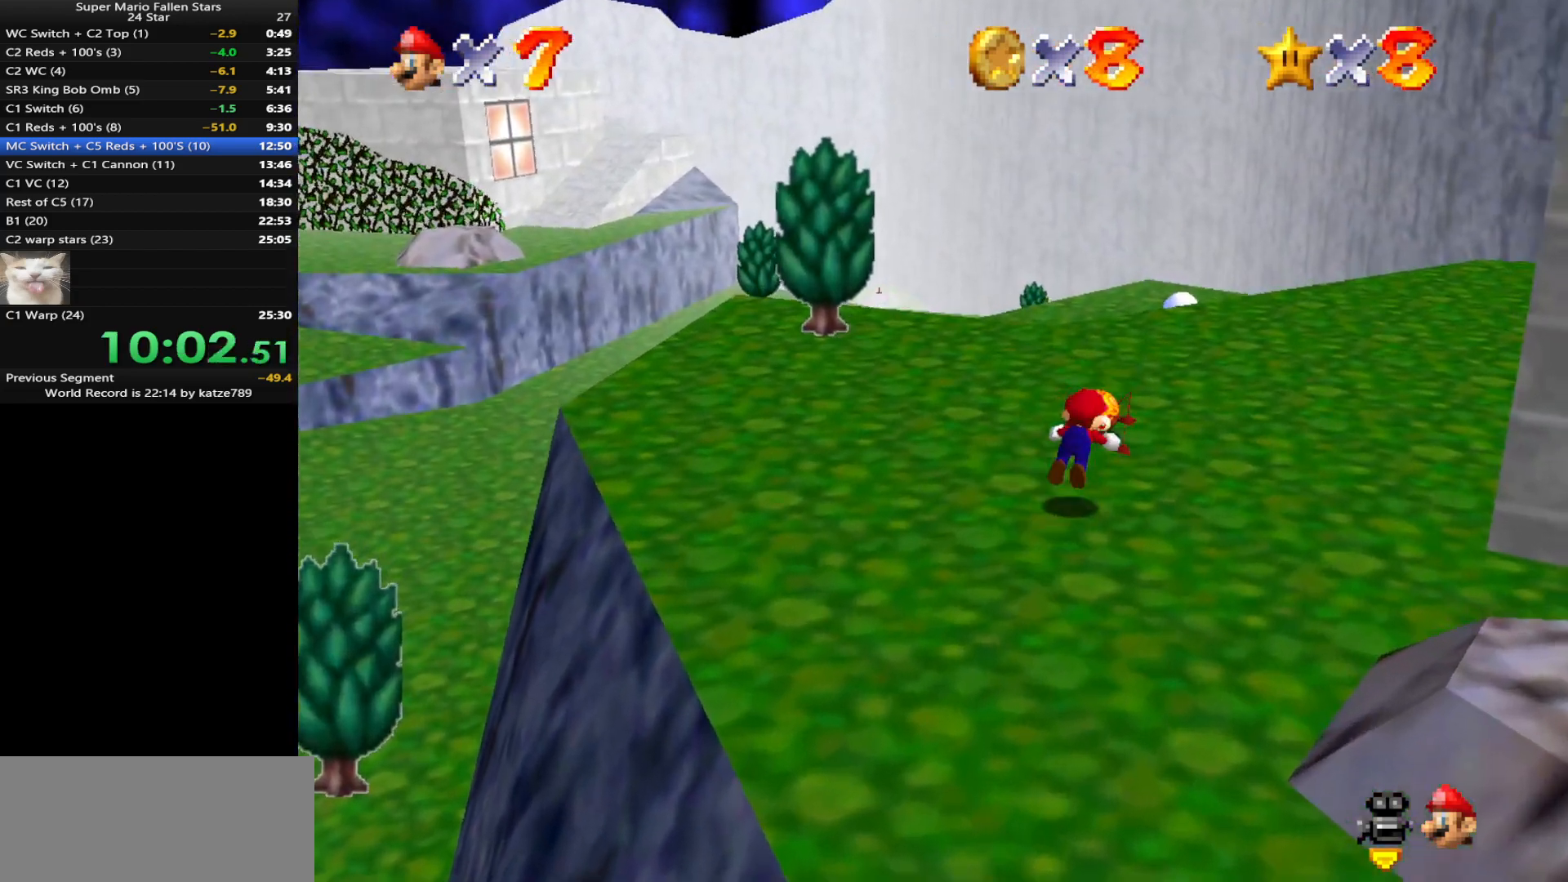
{"buttons": [], "left_stick": "up", "events": [[50, "B", "up"], [283, "A", "down"], [383, "A", "up"]]}
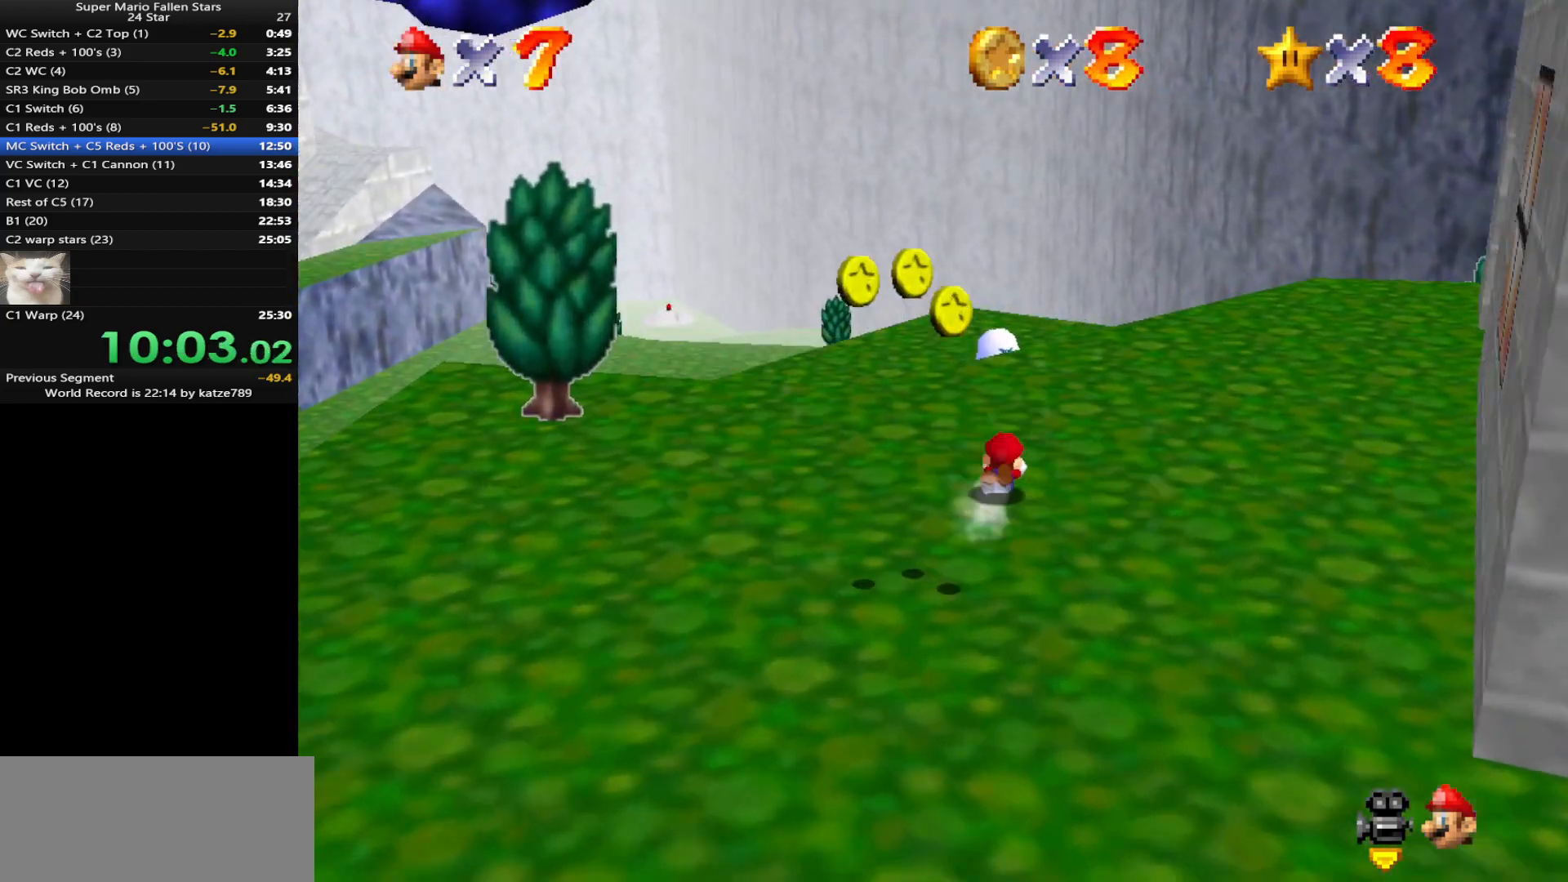
{"buttons": [], "left_stick": "up", "events": [[217, "A", "down"], [317, "A", "up"]]}
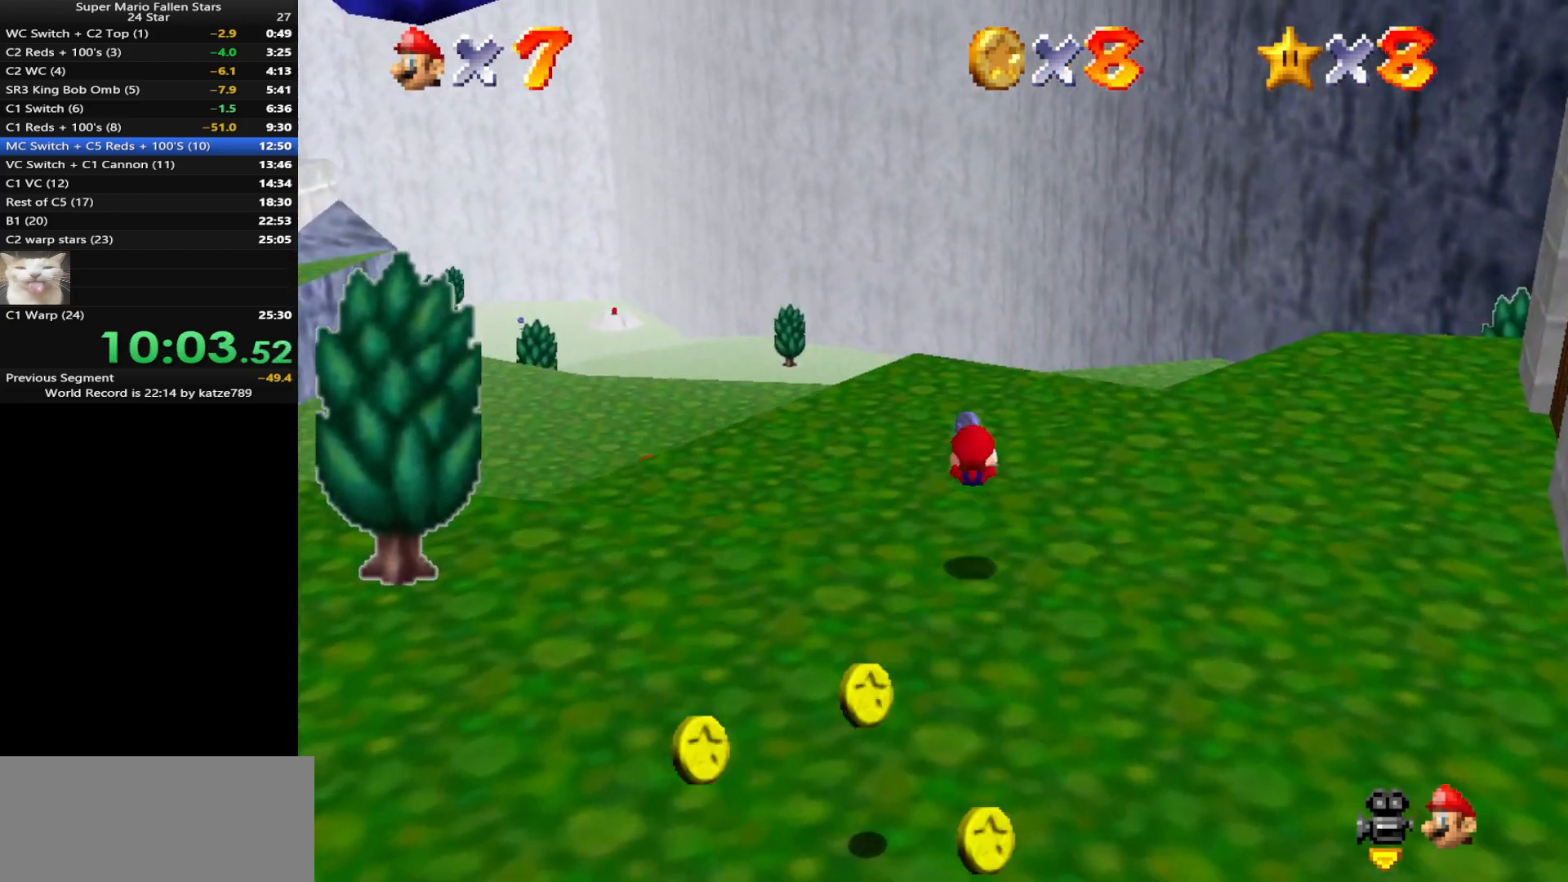
{"buttons": [], "left_stick": "up", "events": [[400, "A", "down"], [450, "A", "up"]]}
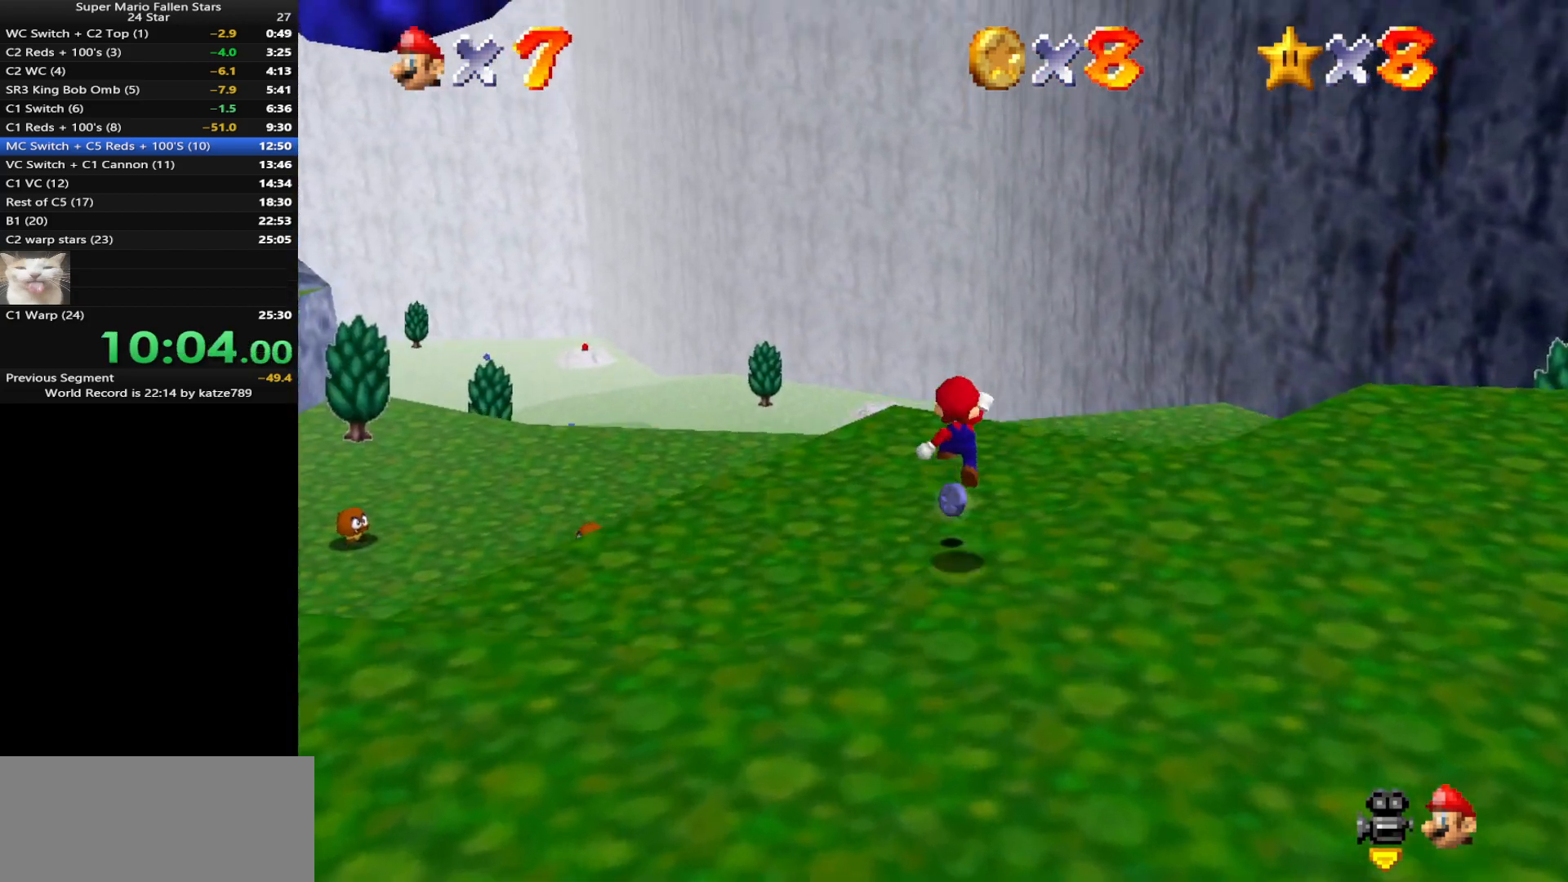
{"buttons": [], "left_stick": "up-left", "events": [[117, "left_stick", "up-left"]]}
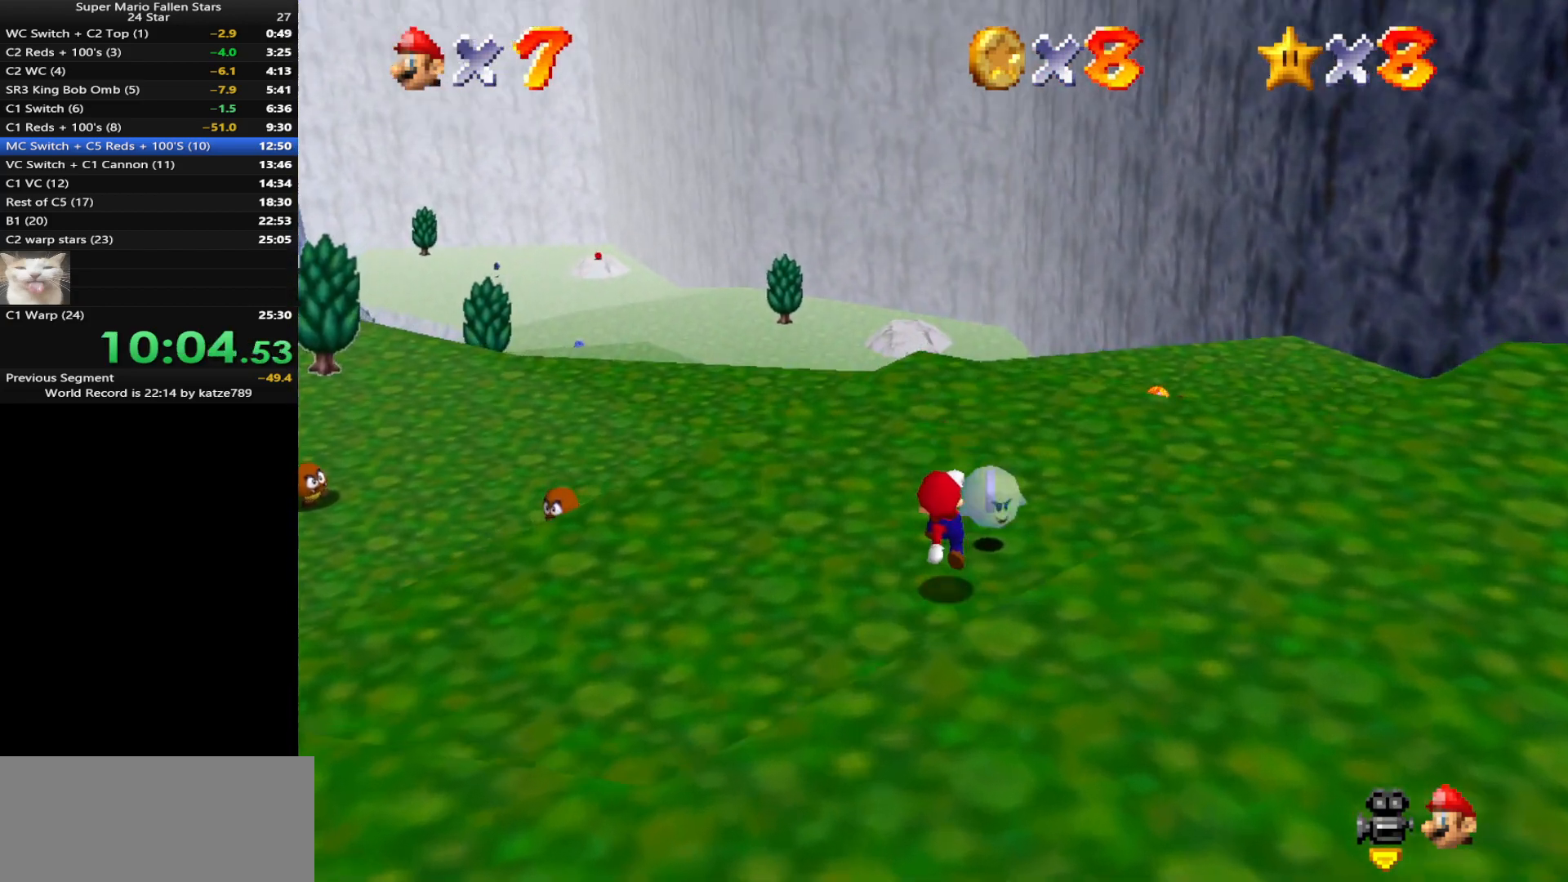
{"buttons": [], "left_stick": "center", "events": [[50, "Z", "down"], [83, "left_stick", "up"], [183, "left_stick", "center"], [317, "Z", "up"]]}
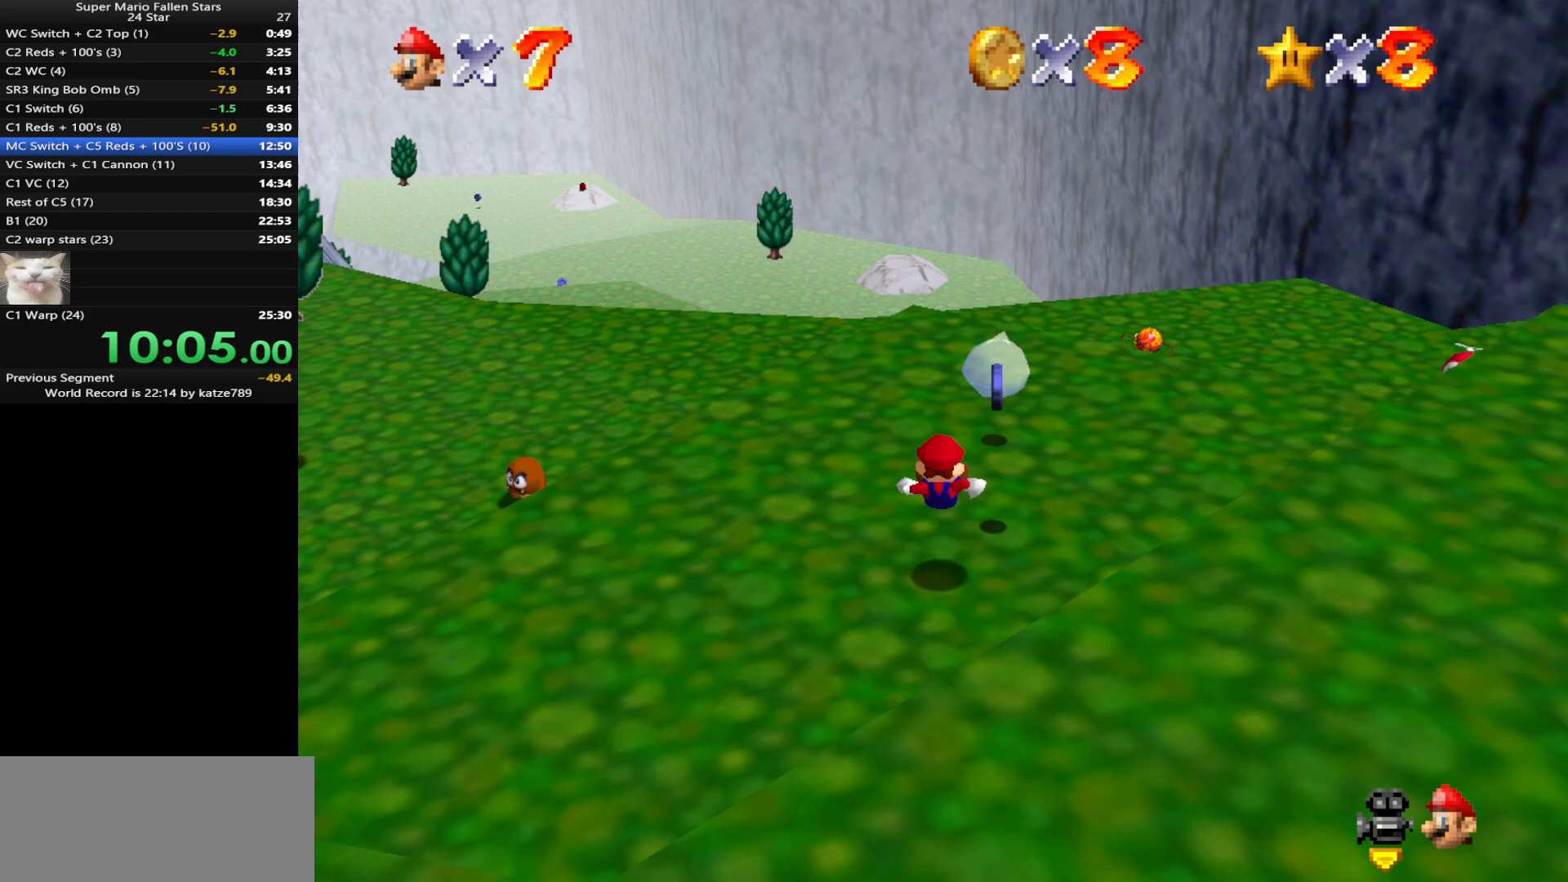
{"buttons": [], "left_stick": "up-right", "events": [[133, "left_stick", "up-right"], [317, "C_RIGHT", "down"], [350, "C_DOWN", "down"], [467, "C_DOWN", "up"], [467, "C_RIGHT", "up"]]}
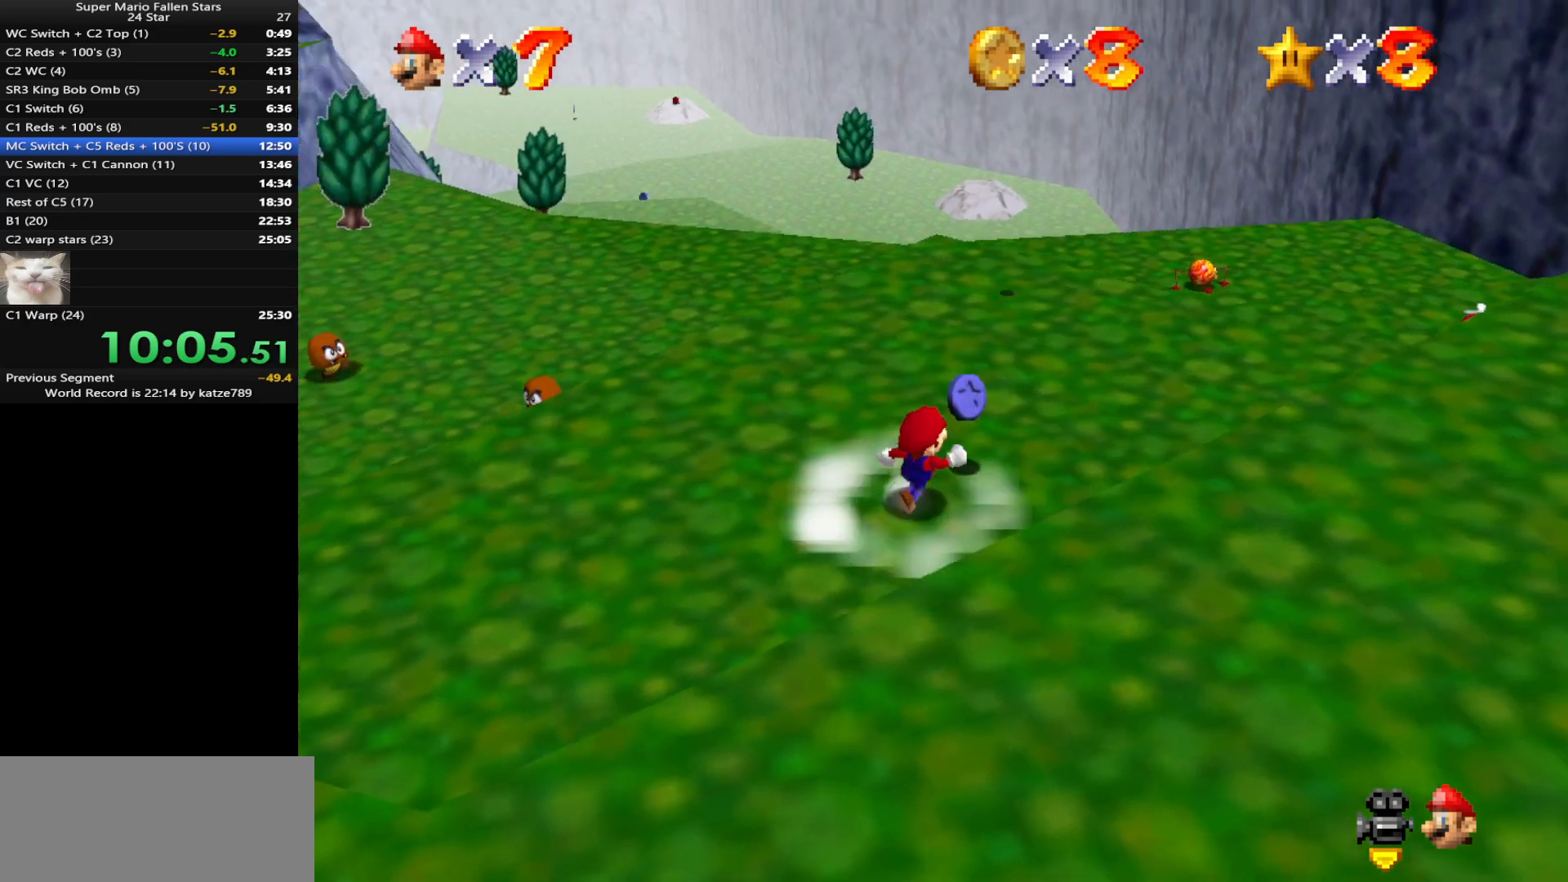
{"buttons": [], "left_stick": "up-left", "events": [[67, "C_DOWN", "down"], [67, "C_RIGHT", "down"], [133, "left_stick", "up"], [167, "C_DOWN", "up"], [167, "C_RIGHT", "up"], [283, "left_stick", "up-left"]]}
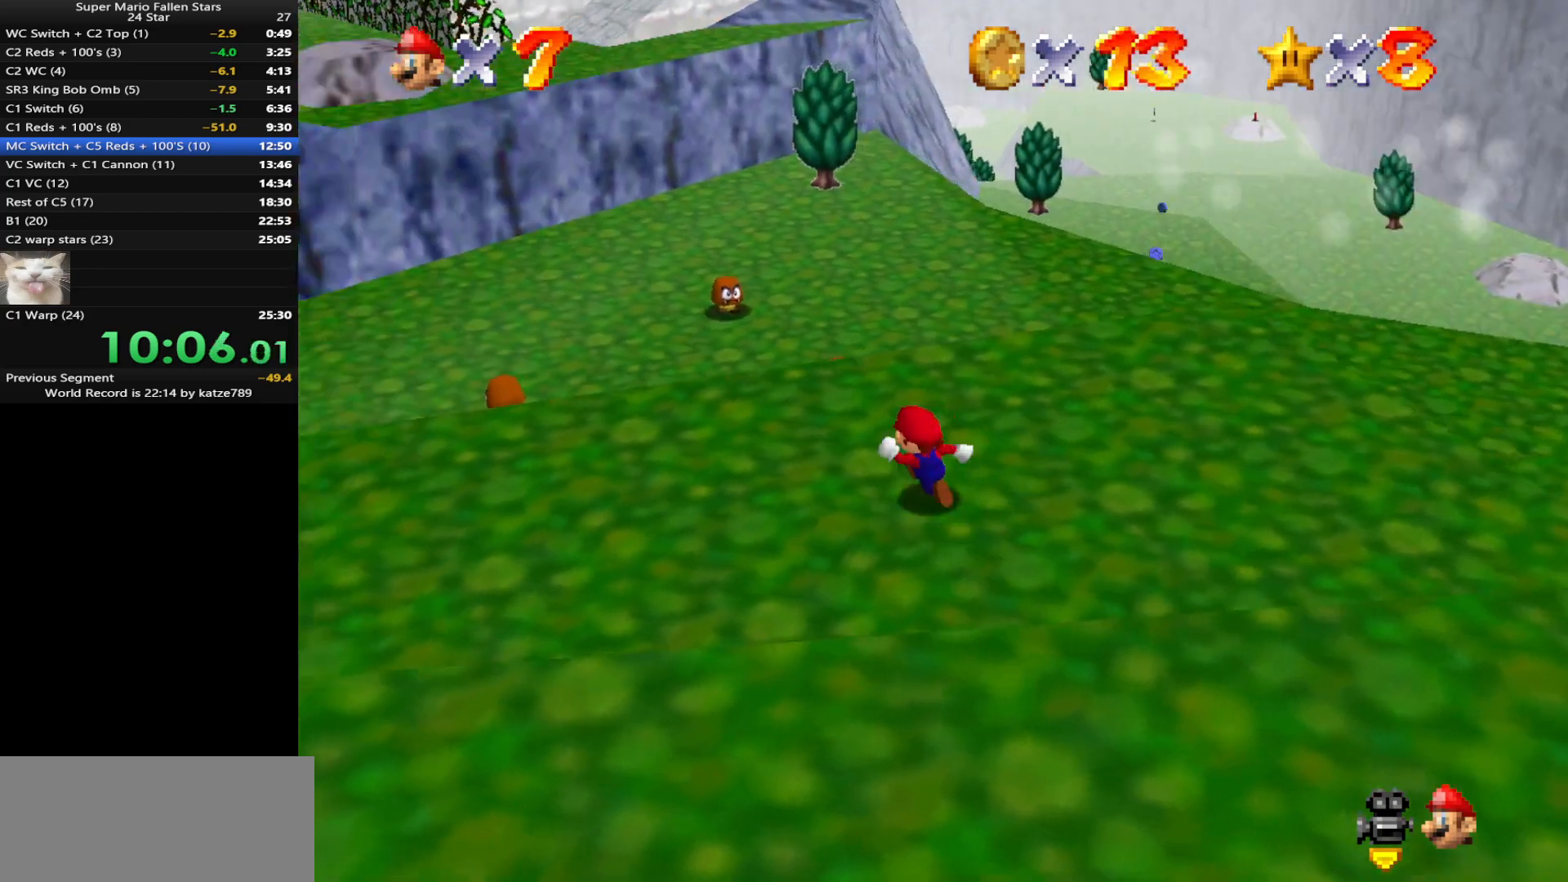
{"buttons": [], "left_stick": "up", "events": [[117, "Z", "down"], [150, "A", "down"], [233, "A", "up"], [233, "left_stick", "up"], [300, "Z", "up"], [333, "C_DOWN", "down"], [333, "C_RIGHT", "down"], [450, "C_DOWN", "up"], [450, "C_RIGHT", "up"]]}
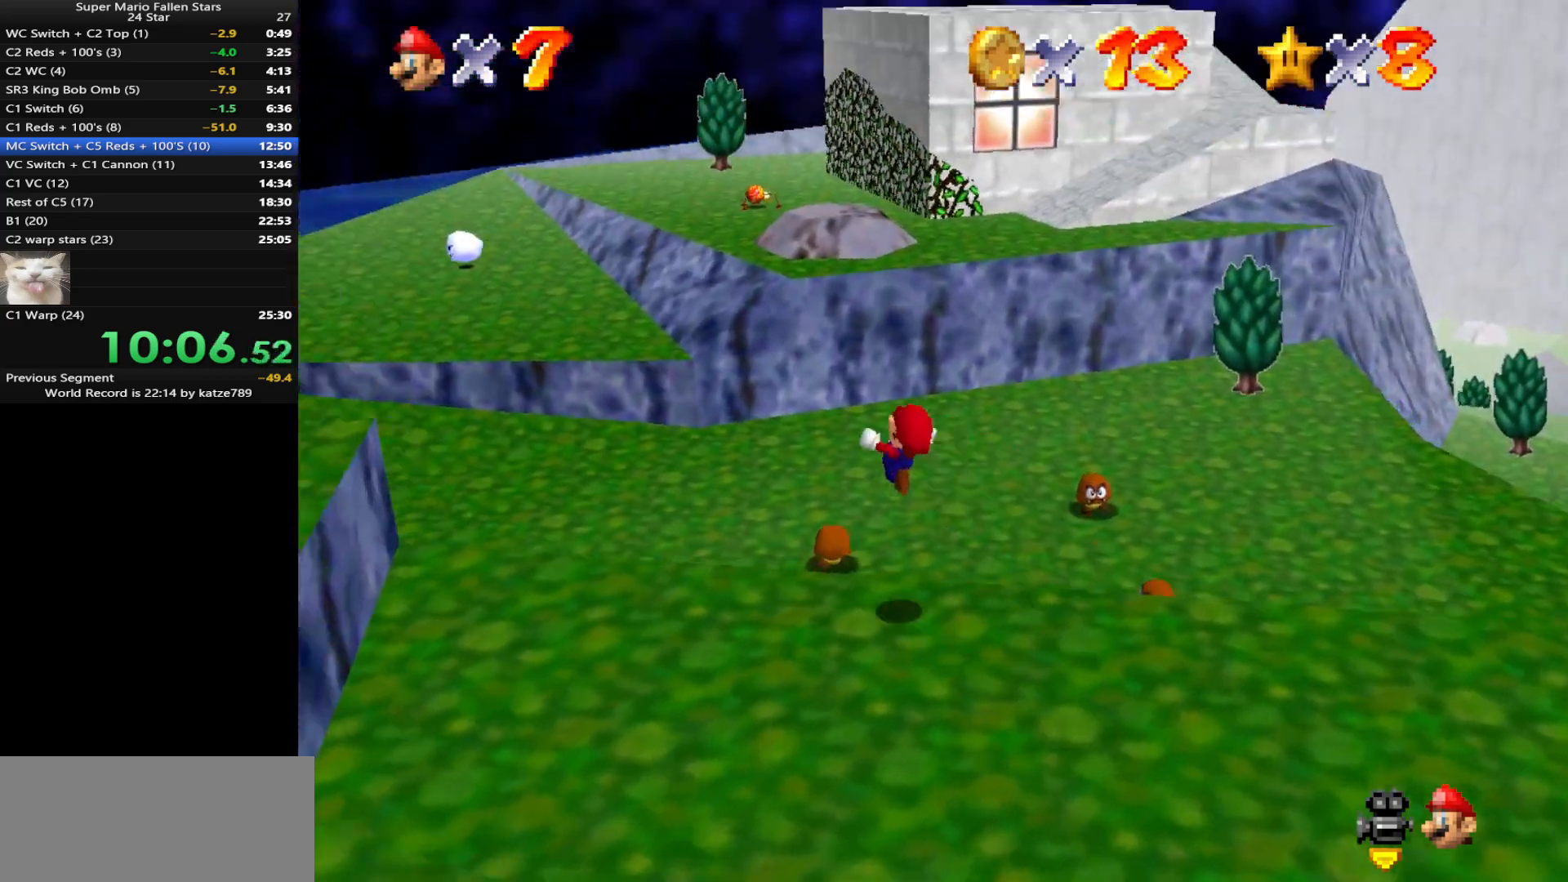
{"buttons": [], "left_stick": "up", "events": []}
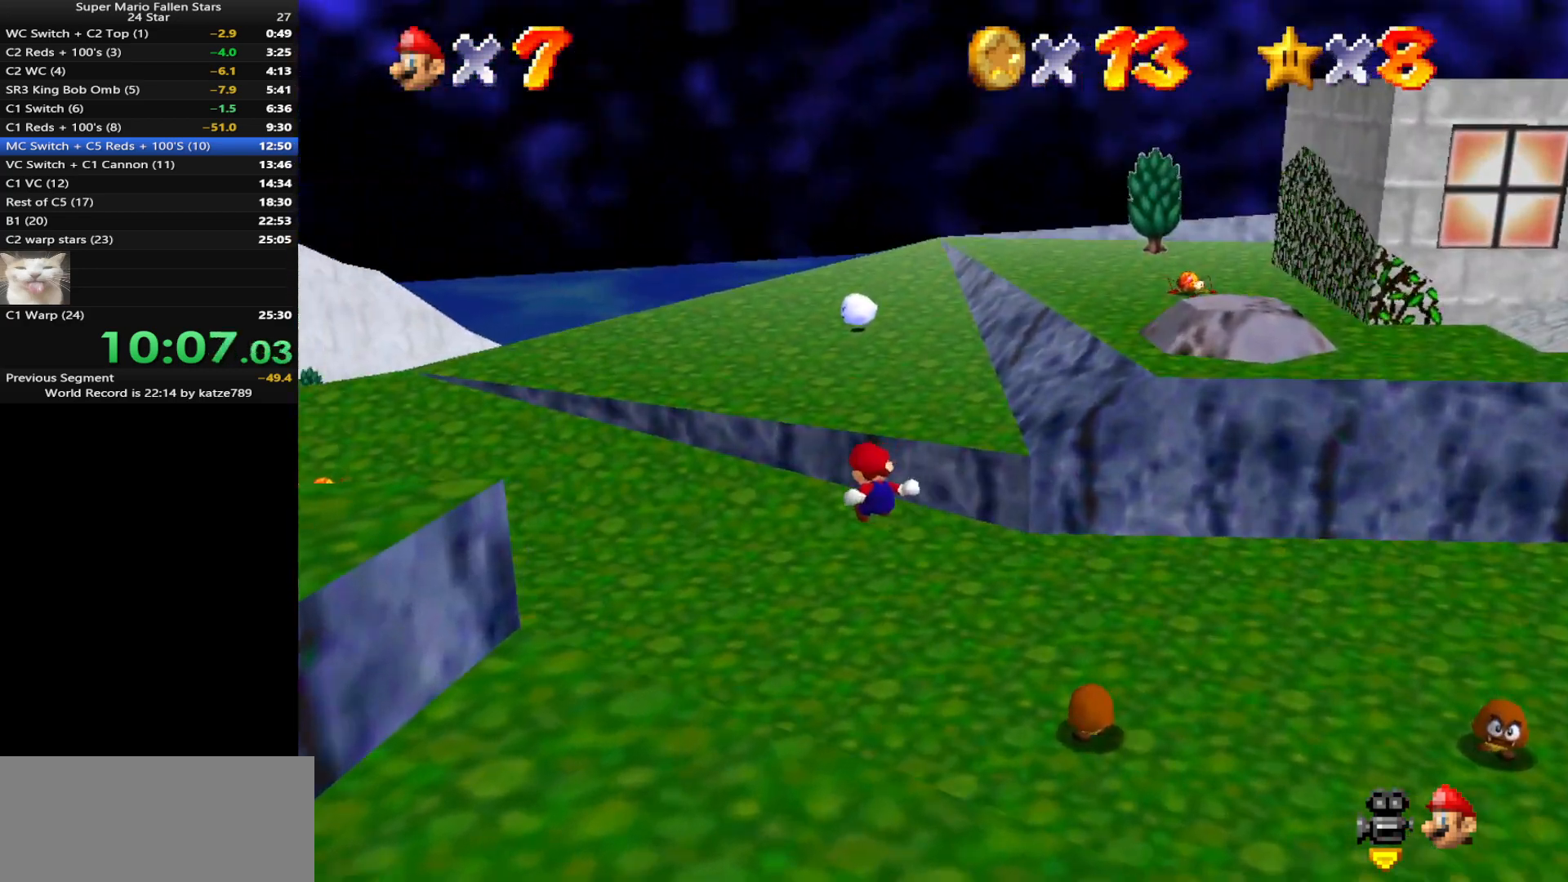
{"buttons": [], "left_stick": "up", "events": []}
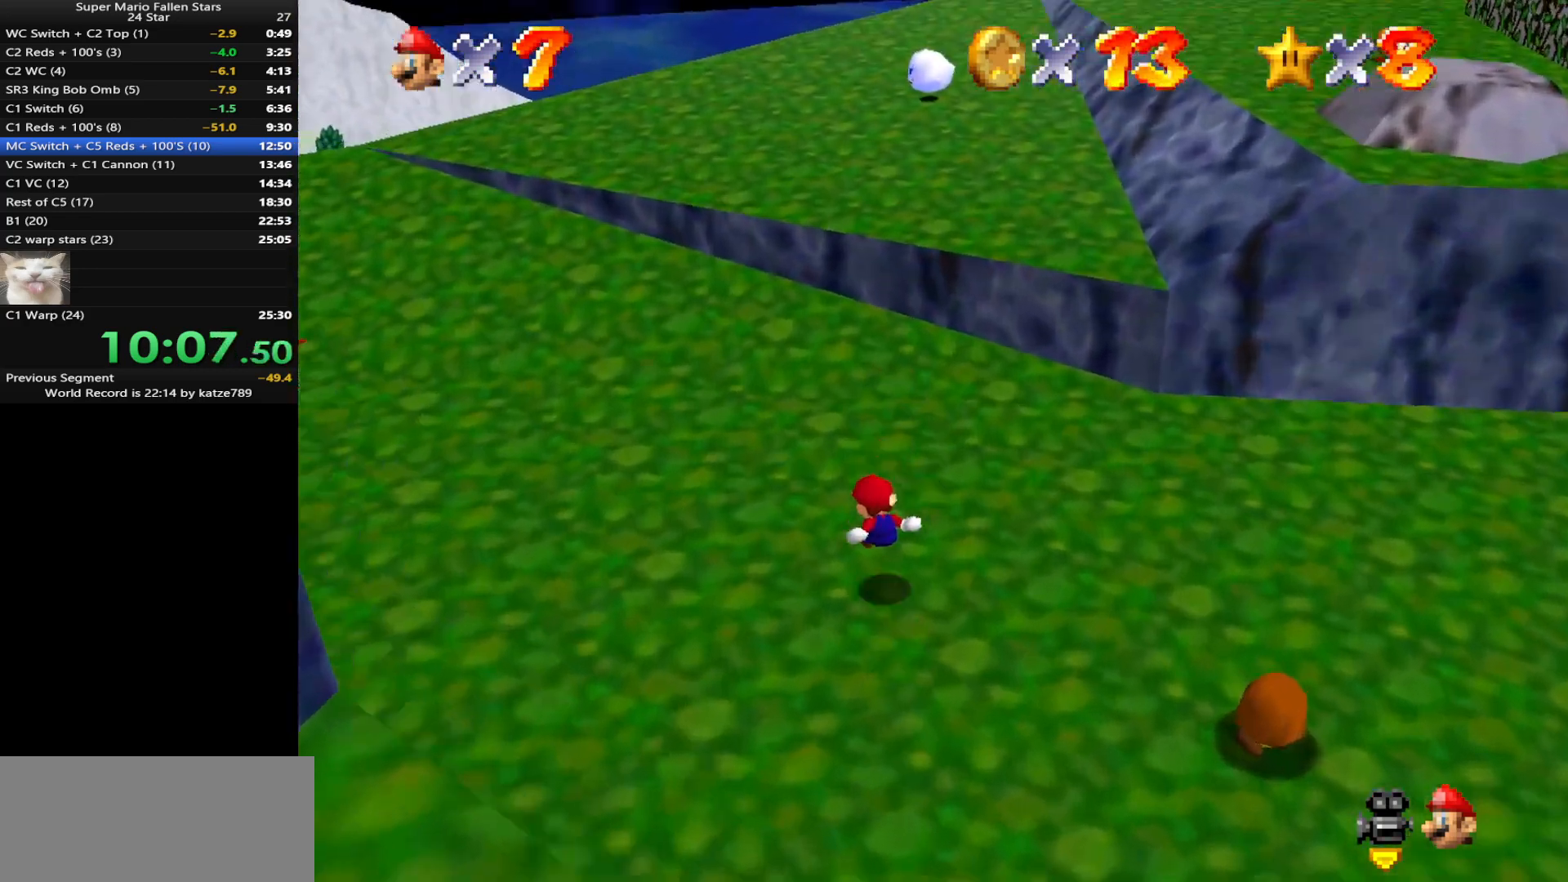
{"buttons": ["A"], "left_stick": "up", "events": [[317, "A", "down"]]}
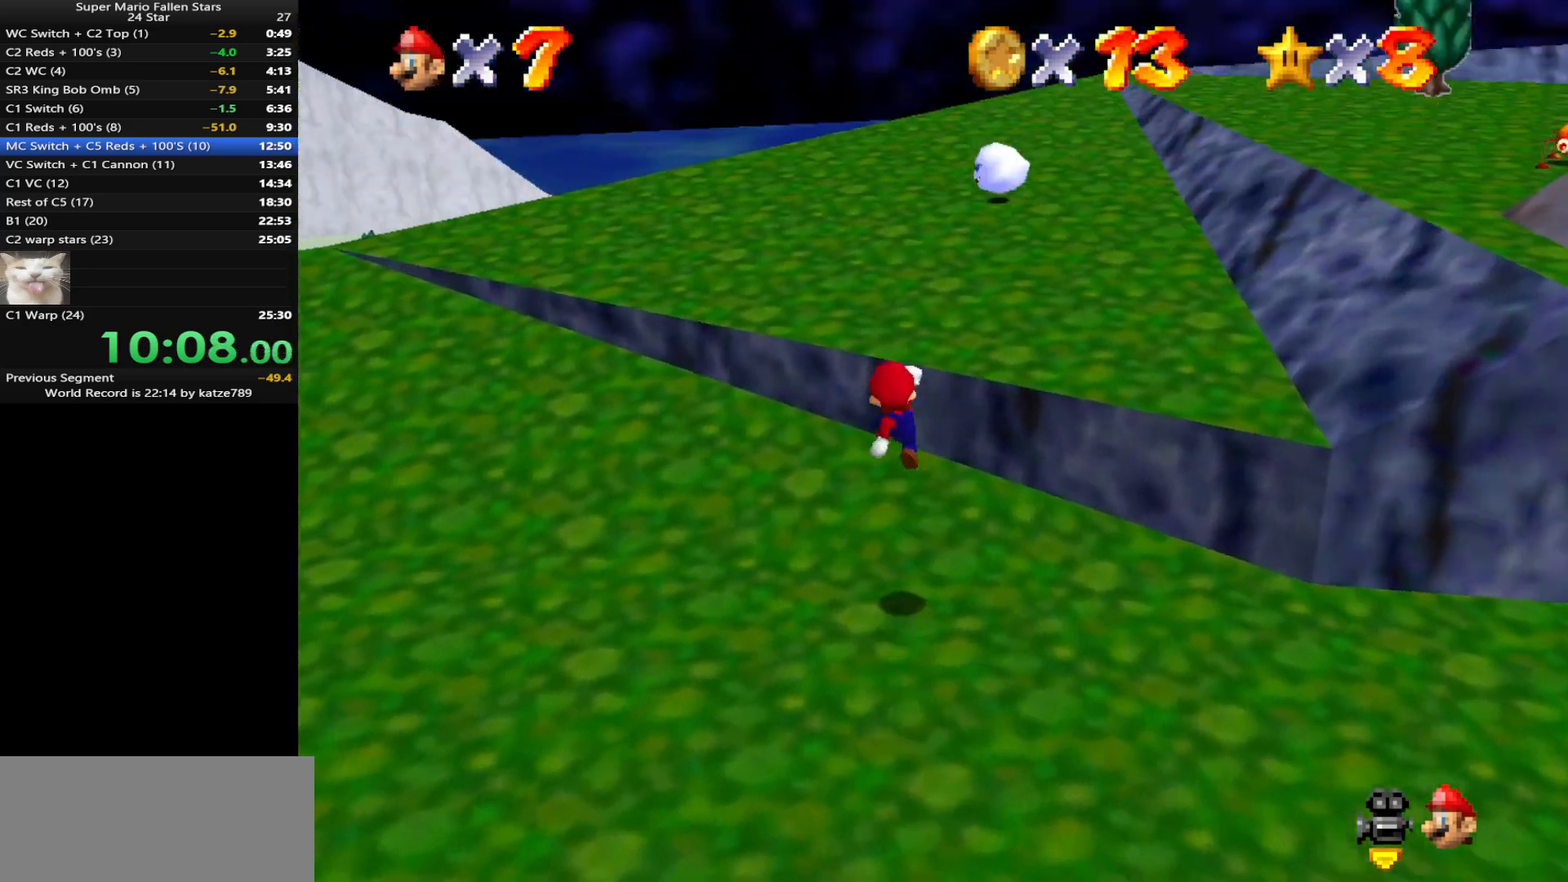
{"buttons": [], "left_stick": "up-right", "events": [[83, "B", "down"], [200, "A", "up"], [200, "B", "up"], [483, "left_stick", "up-right"]]}
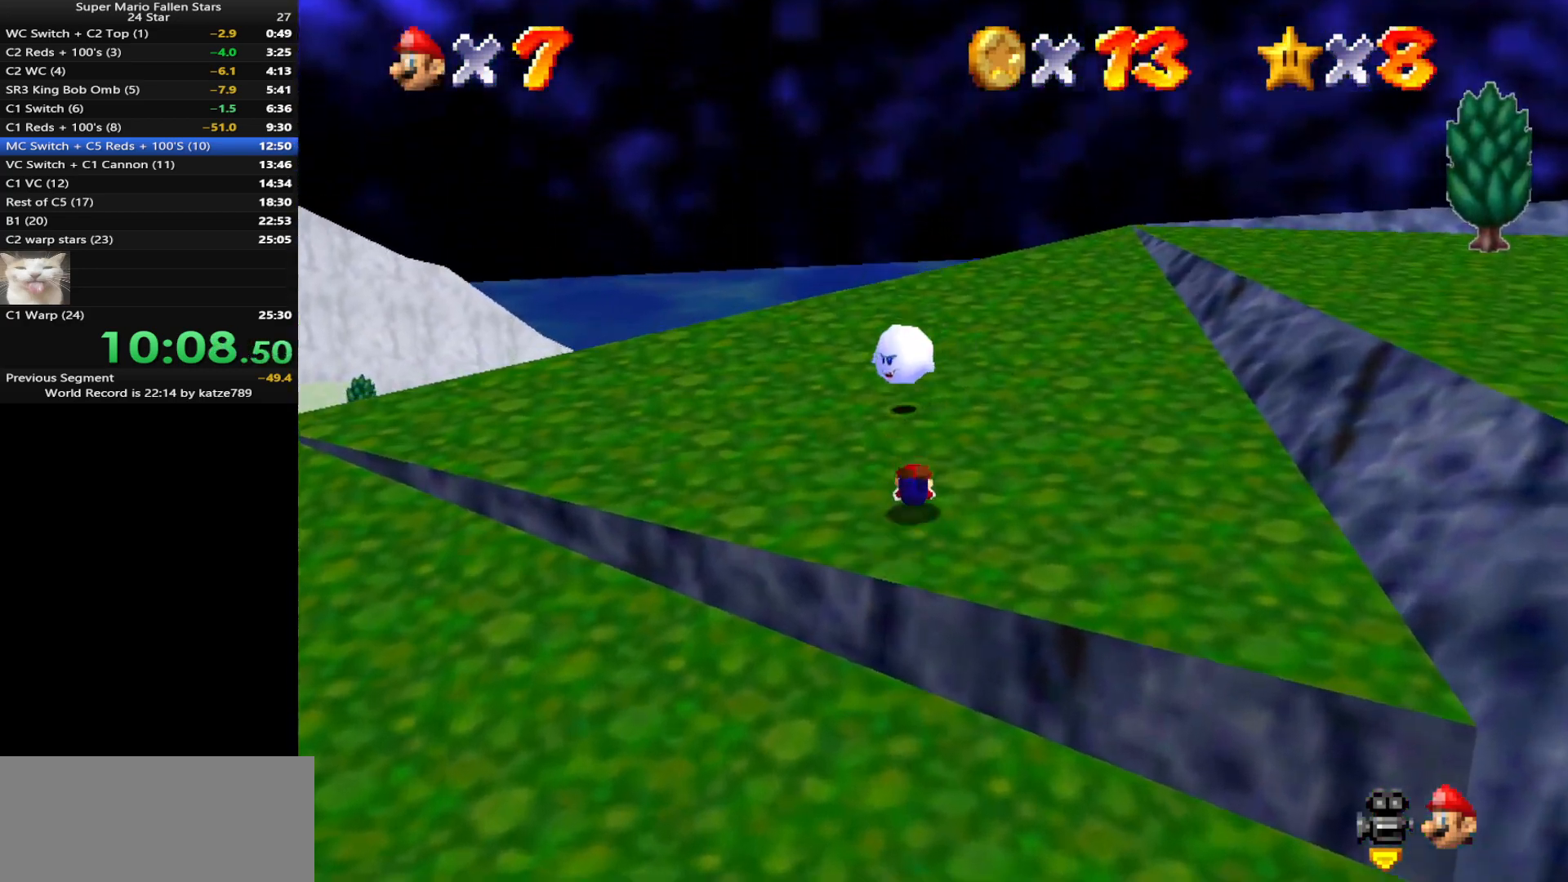
{"buttons": [], "left_stick": "down-right", "events": [[17, "left_stick", "down"], [50, "A", "down"], [183, "A", "up"], [233, "left_stick", "down-right"]]}
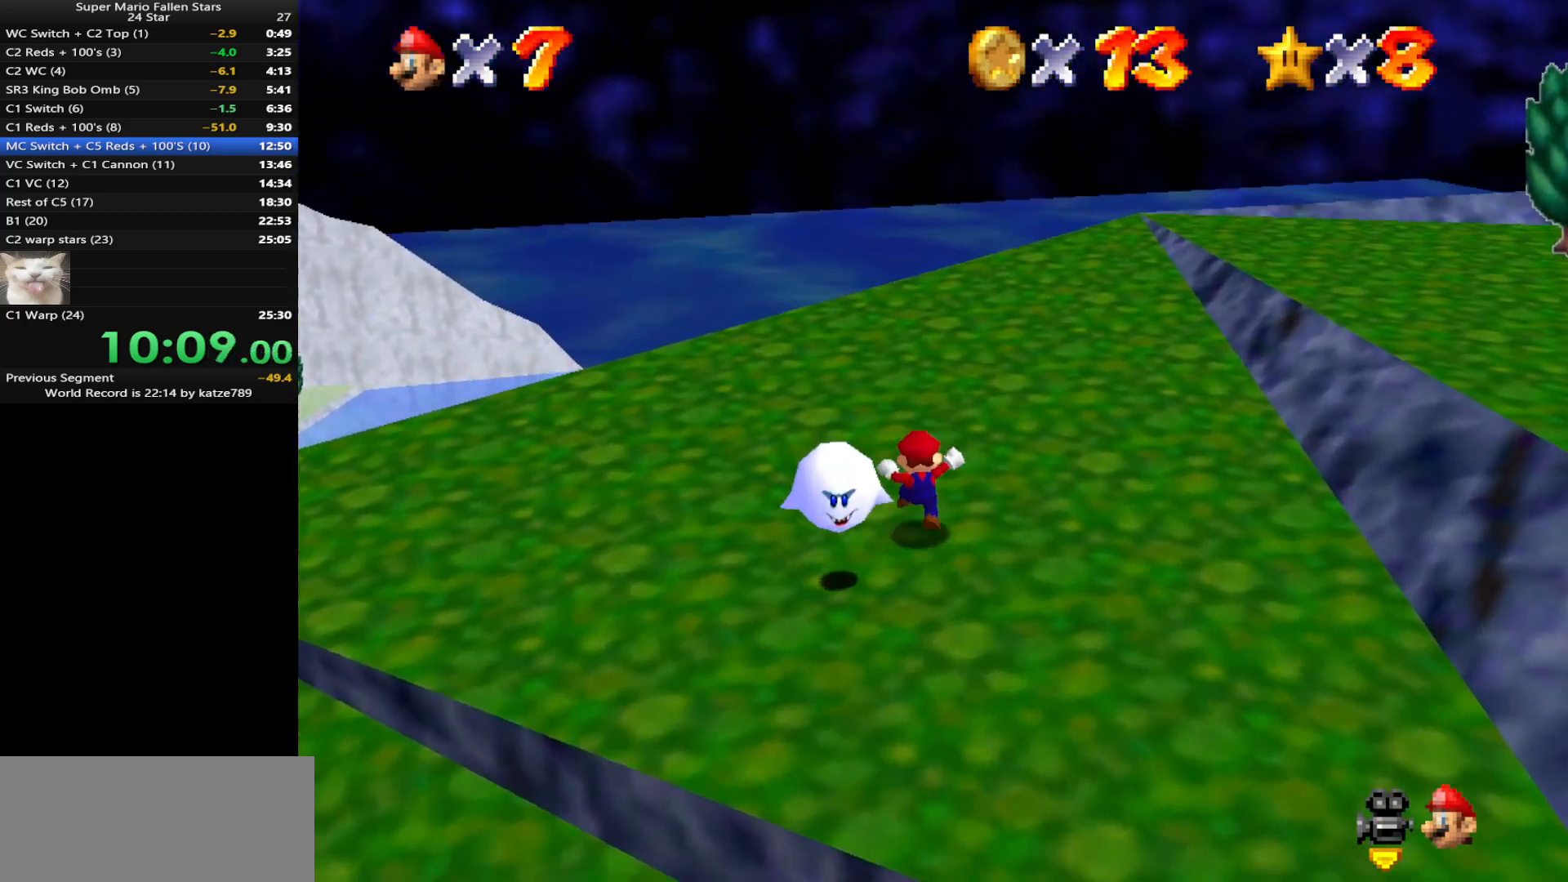
{"buttons": [], "left_stick": "center", "events": [[17, "left_stick", "center"], [33, "Z", "down"], [67, "A", "down"], [133, "A", "up"], [217, "Z", "up"]]}
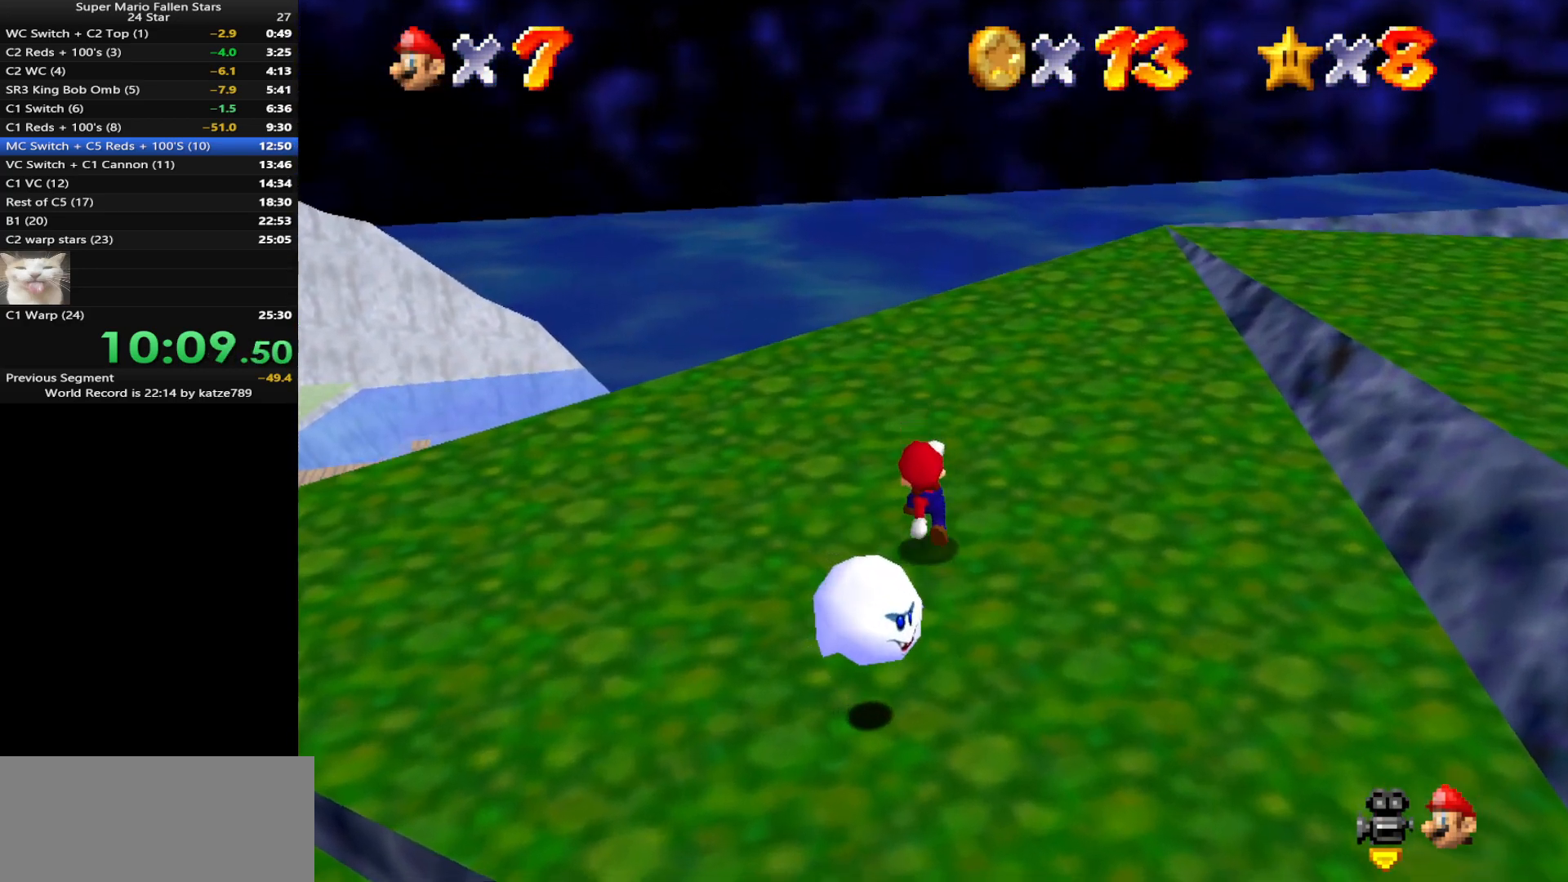
{"buttons": [], "left_stick": "down", "events": [[17, "C_LEFT", "down"], [33, "C_DOWN", "down"], [33, "left_stick", "right"], [100, "C_DOWN", "up"], [100, "C_LEFT", "up"], [283, "left_stick", "down-right"], [400, "left_stick", "down"]]}
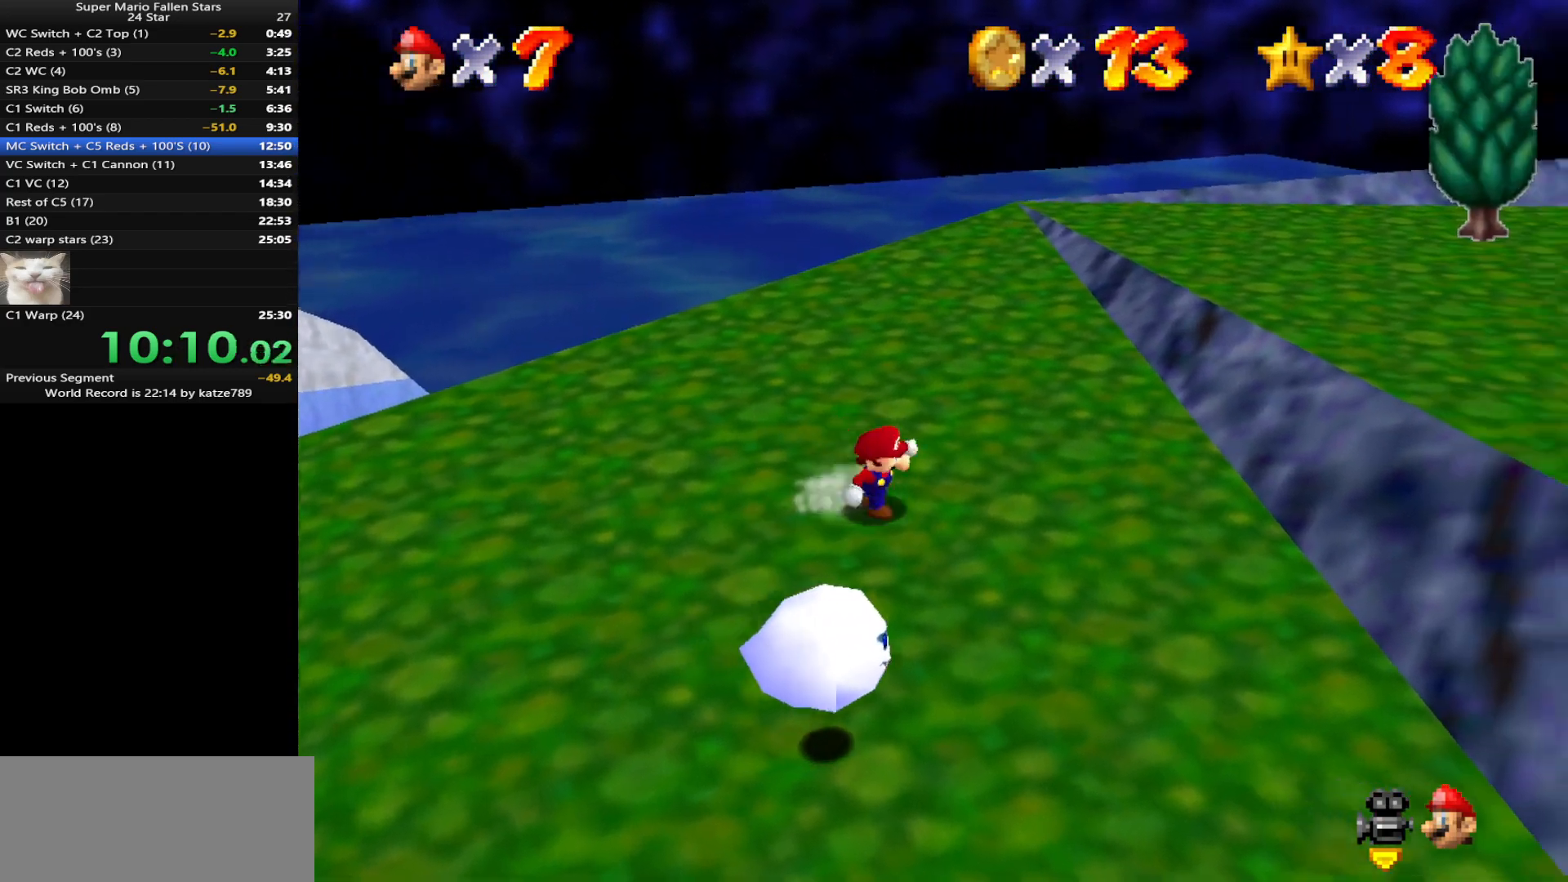
{"buttons": [], "left_stick": "down", "events": [[367, "A", "down"], [367, "B", "down"], [467, "A", "up"], [467, "B", "up"]]}
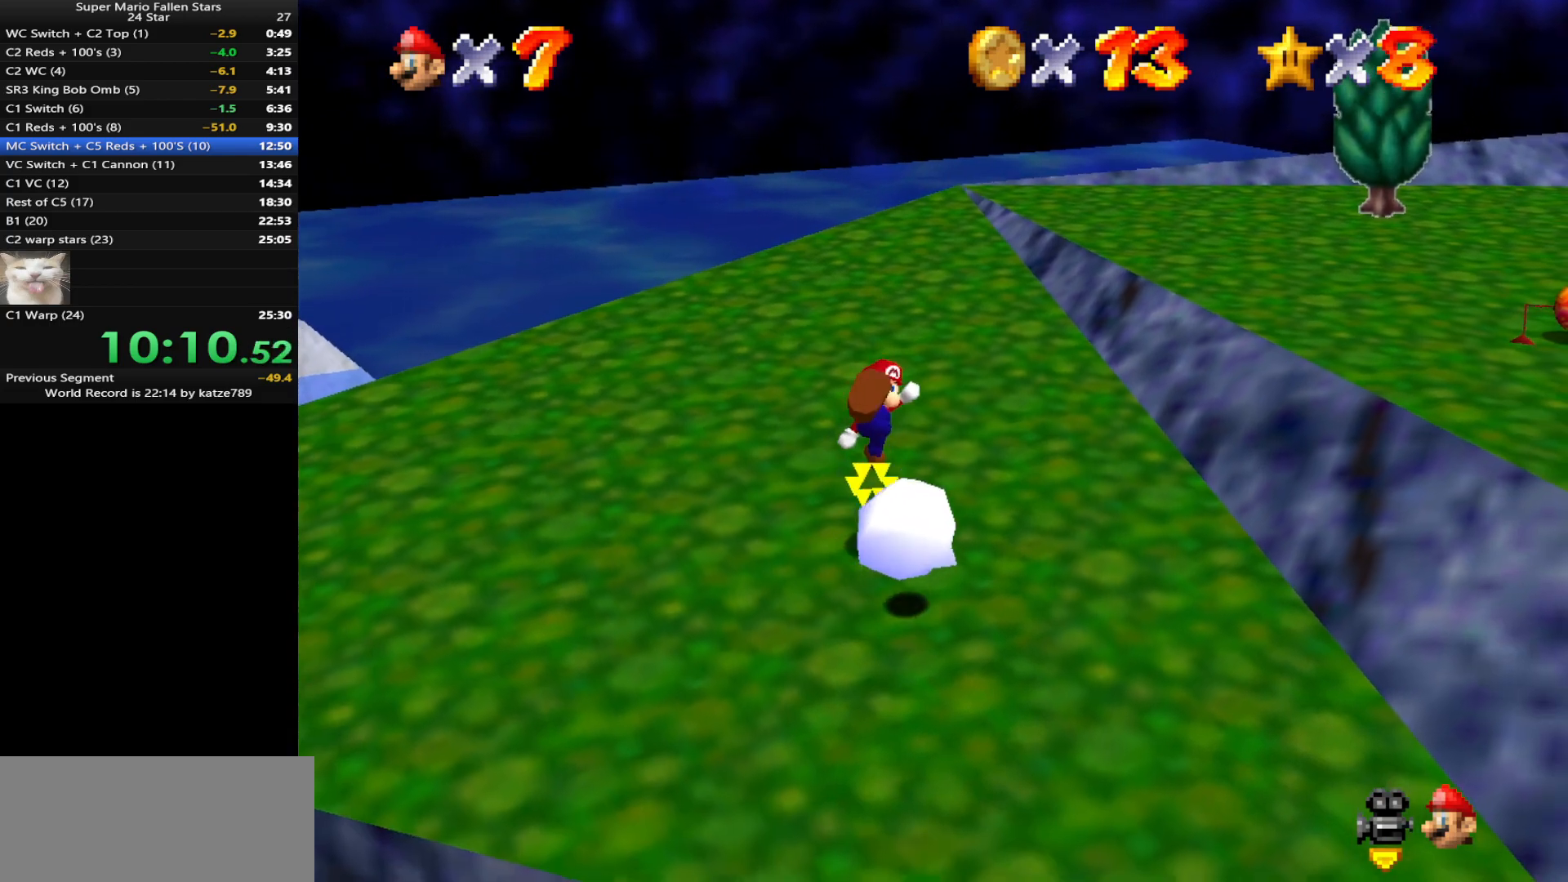
{"buttons": [], "left_stick": "down", "events": [[183, "left_stick", "center"], [367, "B", "down"], [400, "left_stick", "down"], [417, "B", "up"]]}
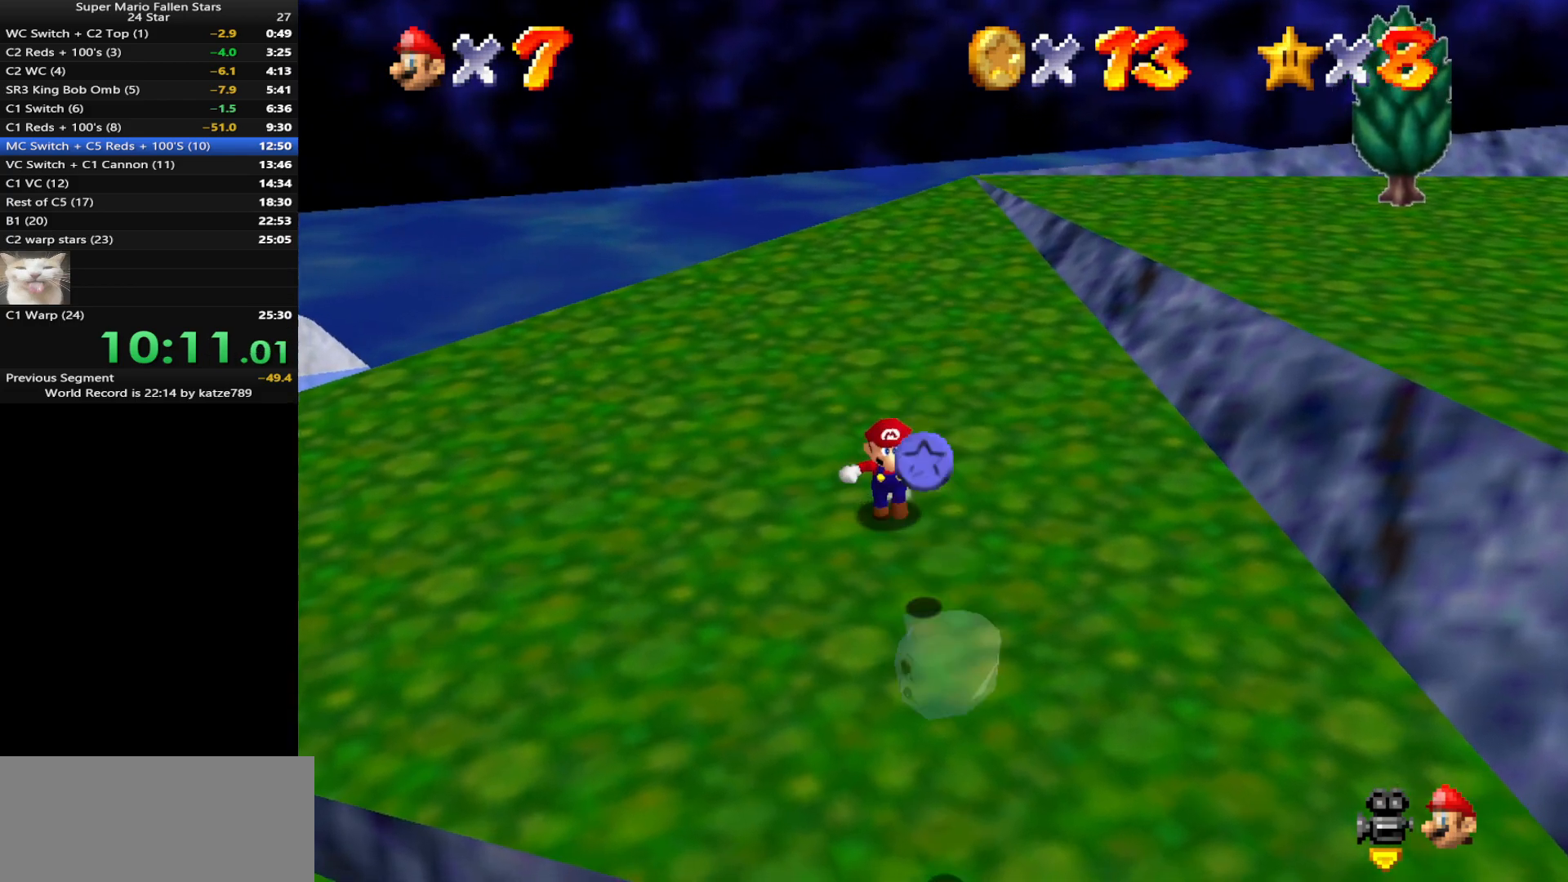
{"buttons": [], "left_stick": "up-right", "events": [[350, "left_stick", "right"], [500, "left_stick", "up-right"]]}
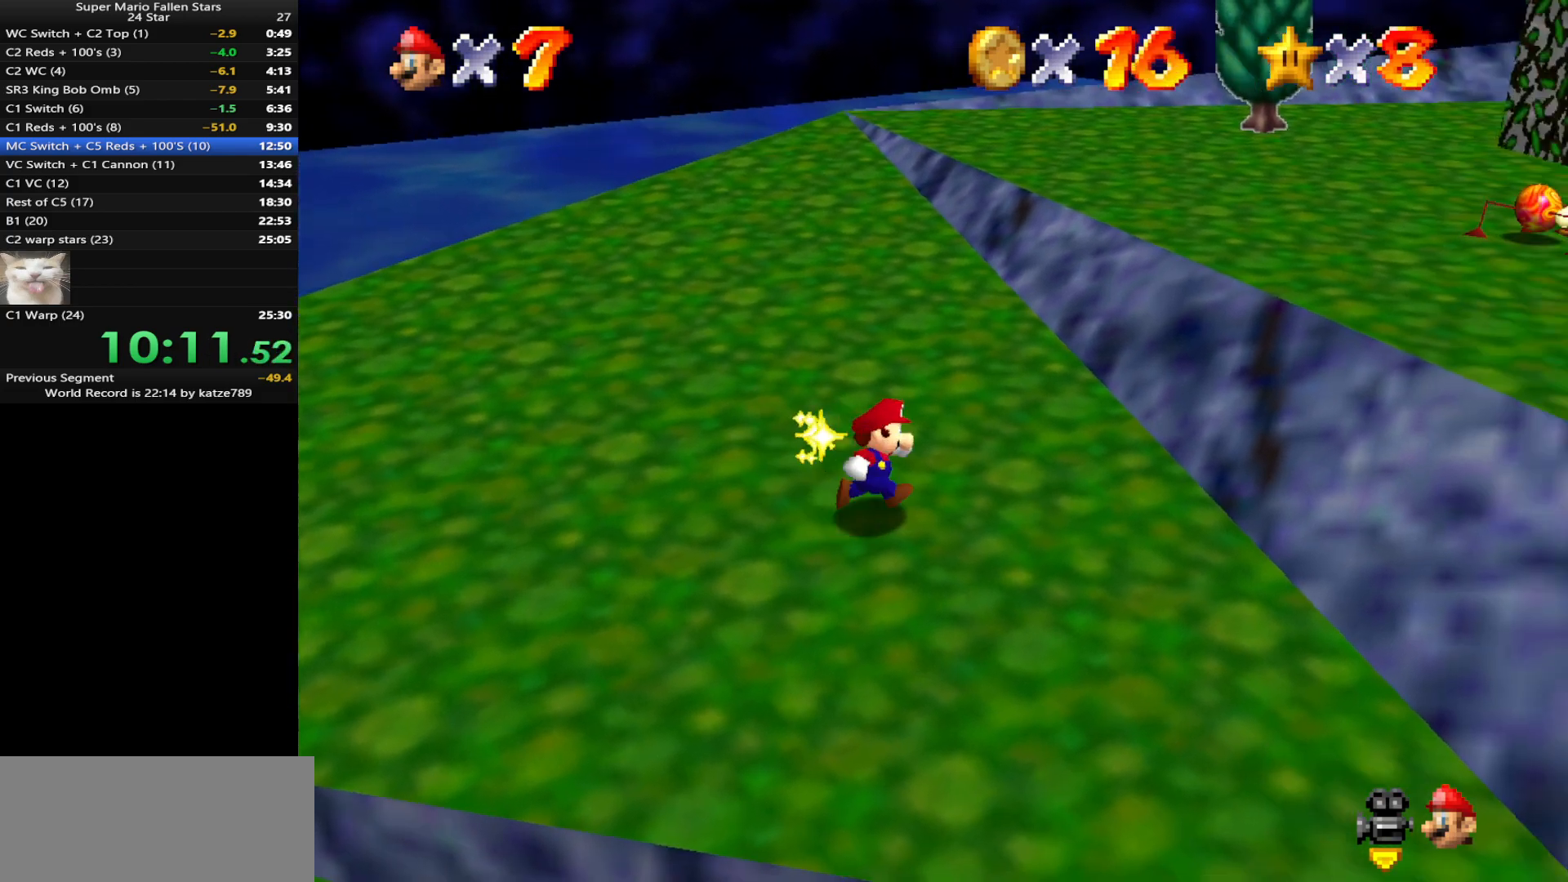
{"buttons": ["A", "B"], "left_stick": "up-right", "events": [[183, "A", "down"], [500, "B", "down"]]}
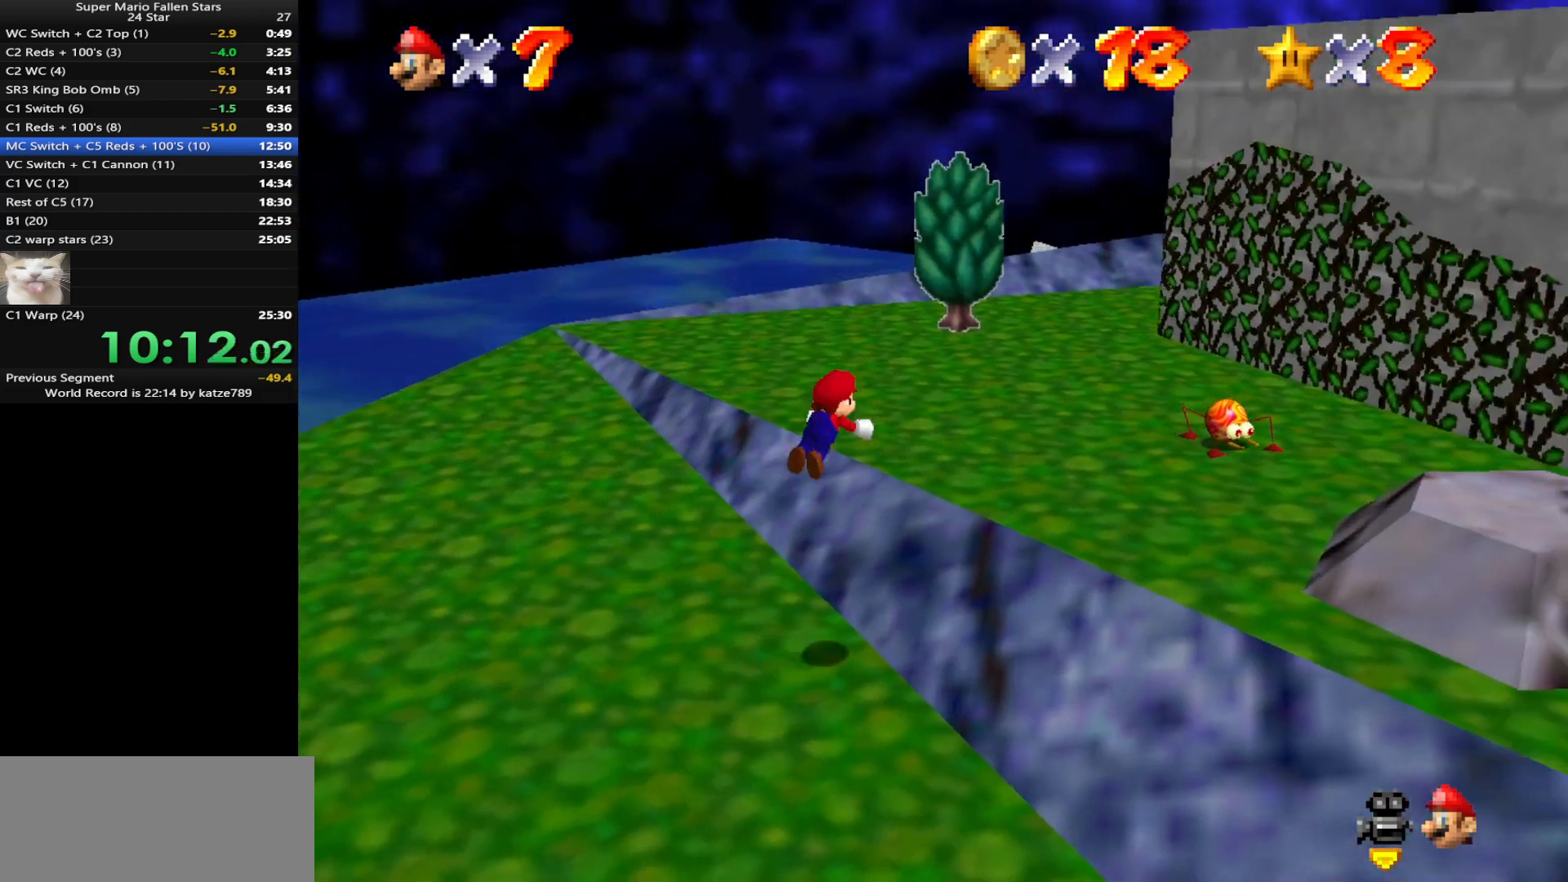
{"buttons": [], "left_stick": "up", "events": [[67, "A", "up"], [67, "B", "up"], [150, "left_stick", "up"], [200, "C_DOWN", "down"], [200, "C_LEFT", "down"], [267, "C_DOWN", "up"], [267, "C_LEFT", "up"], [400, "A", "down"], [450, "A", "up"]]}
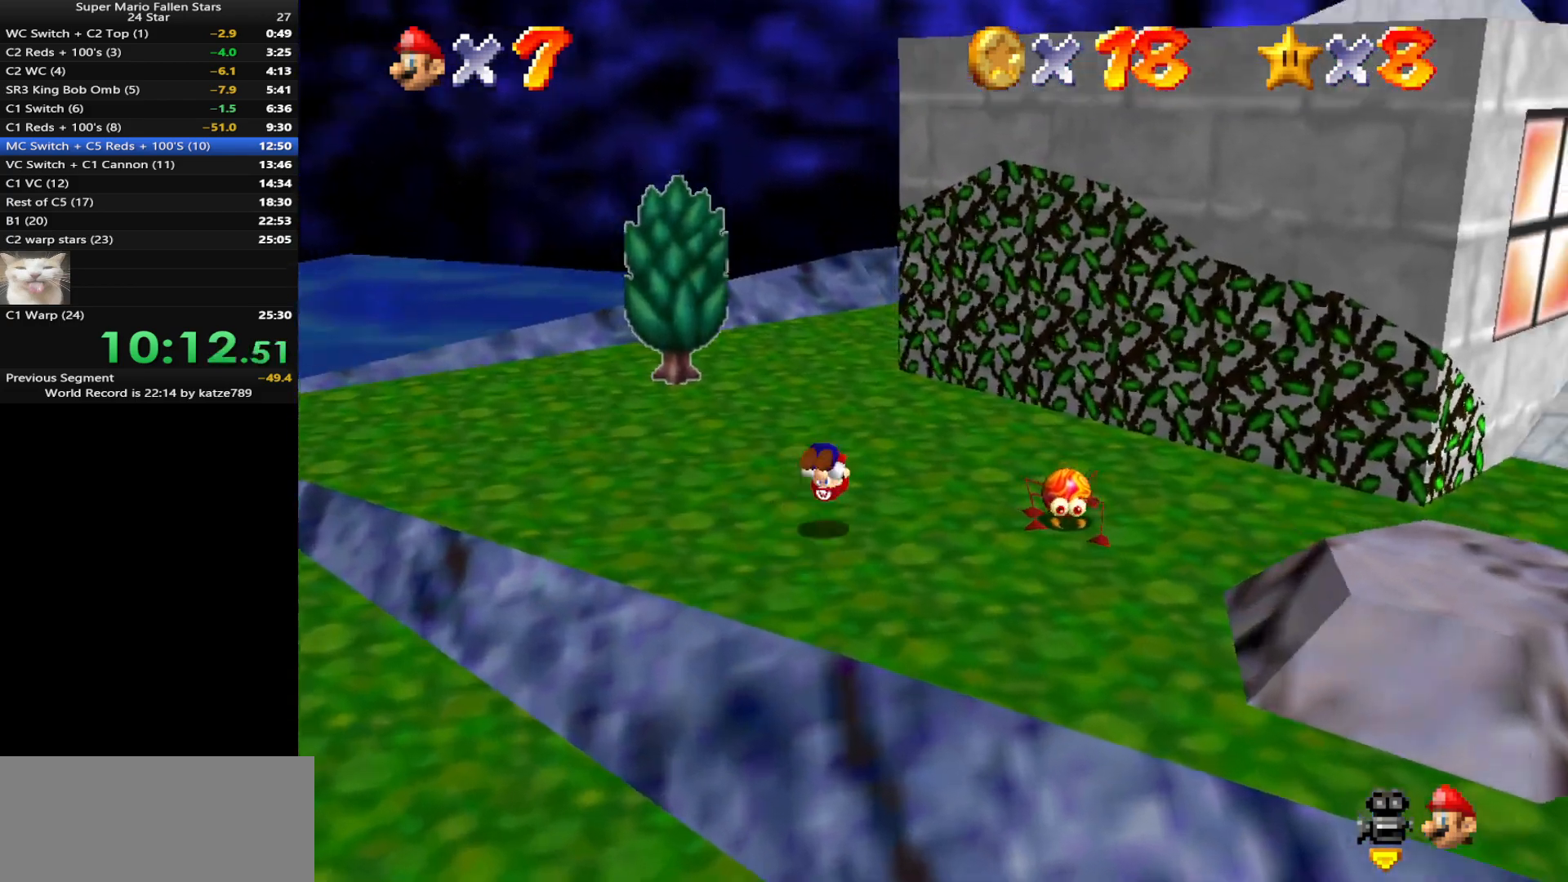
{"buttons": ["C_LEFT"], "left_stick": "up-left", "events": [[83, "left_stick", "up-left"], [117, "C_LEFT", "down"], [150, "C_DOWN", "down"], [200, "C_DOWN", "up"], [200, "C_LEFT", "up"], [300, "C_LEFT", "down"], [433, "C_LEFT", "up"], [483, "C_LEFT", "down"]]}
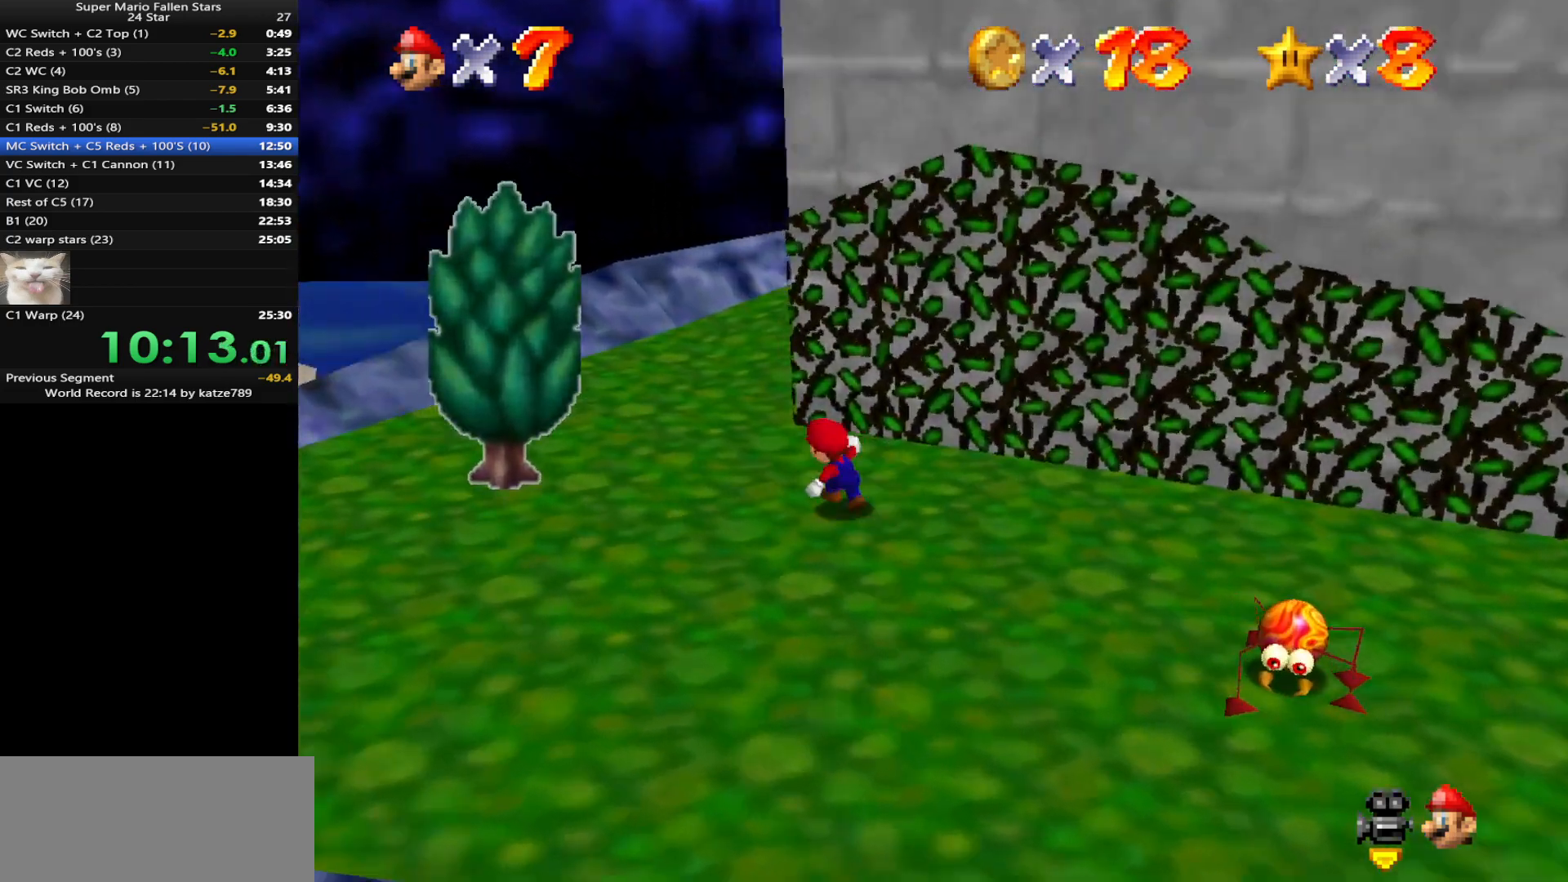
{"buttons": [], "left_stick": "up", "events": [[183, "C_LEFT", "up"], [350, "left_stick", "up"]]}
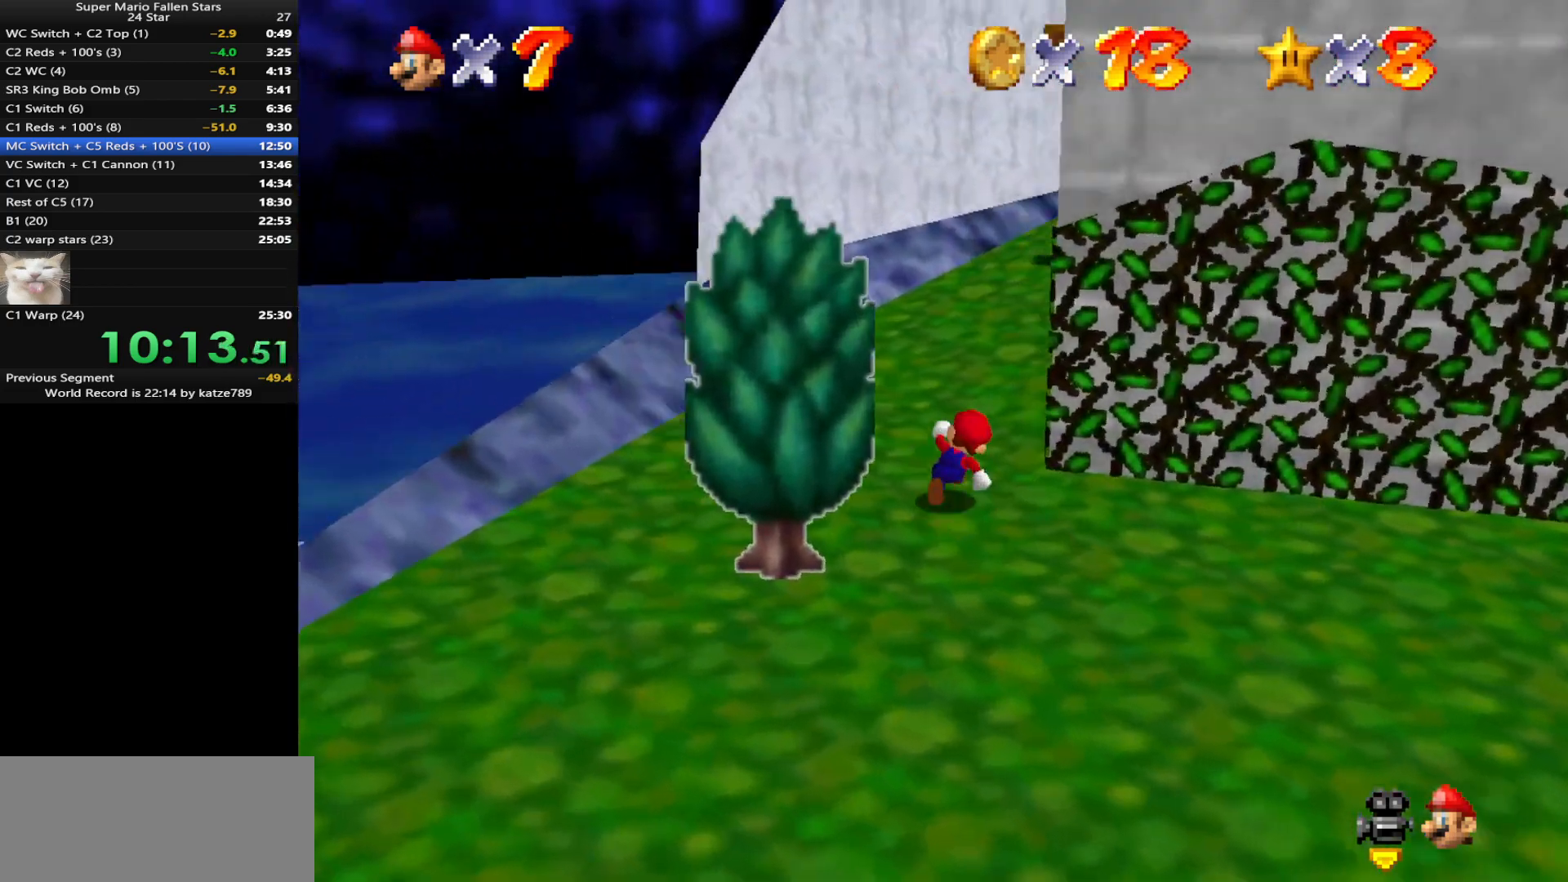
{"buttons": ["A"], "left_stick": "up-right", "events": [[33, "B", "down"], [133, "B", "up"], [250, "C_DOWN", "down"], [250, "C_LEFT", "down"], [317, "C_DOWN", "up"], [317, "C_LEFT", "up"], [383, "left_stick", "up-right"], [433, "A", "down"]]}
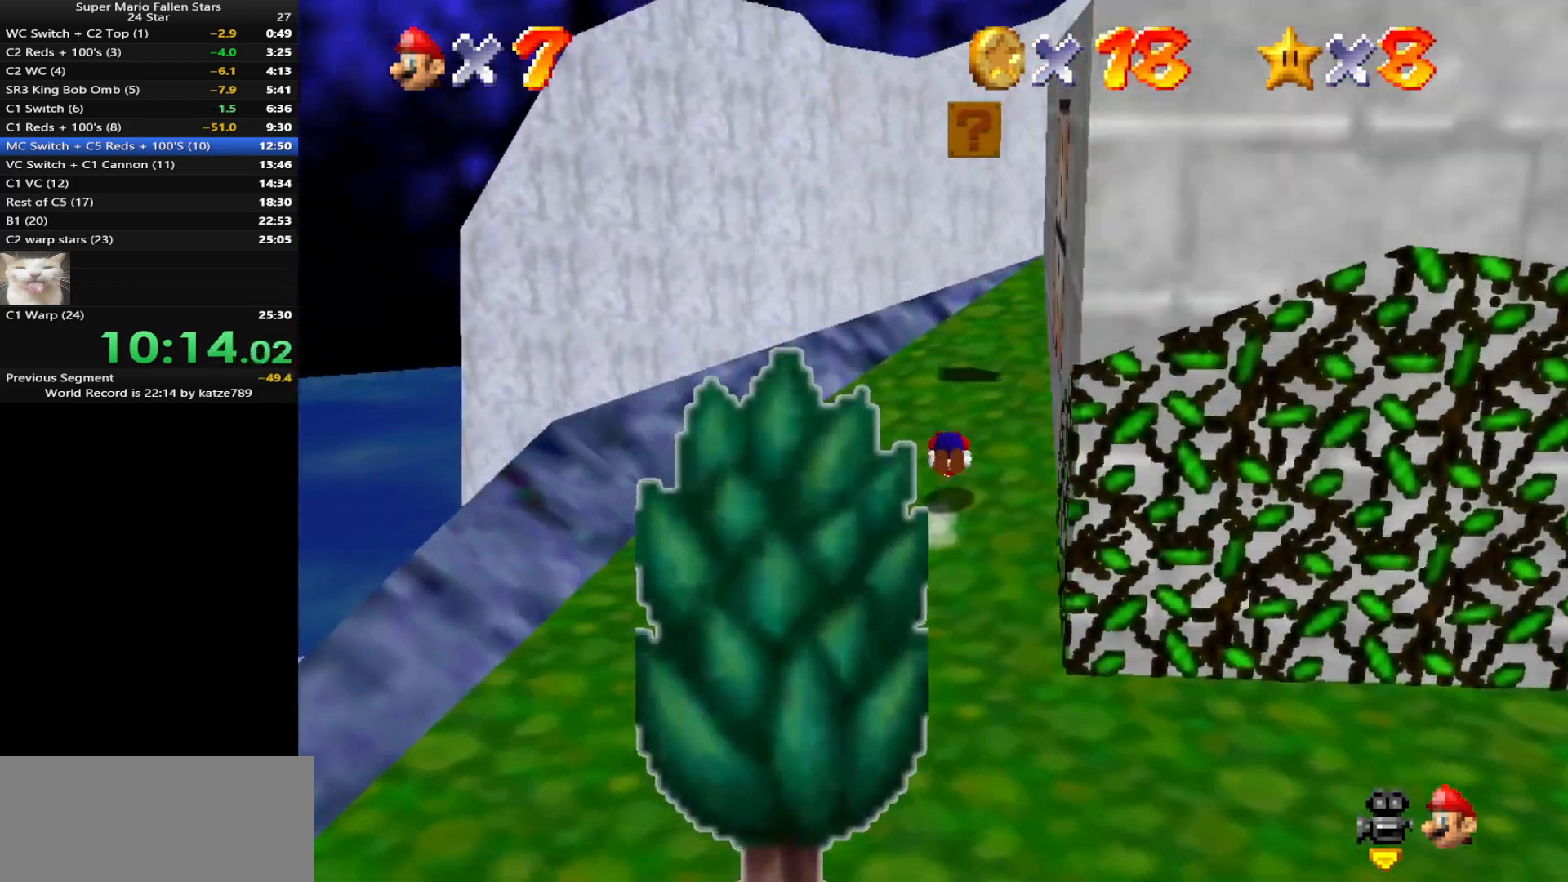
{"buttons": [], "left_stick": "down", "events": [[33, "A", "up"], [100, "left_stick", "up"], [250, "left_stick", "down"]]}
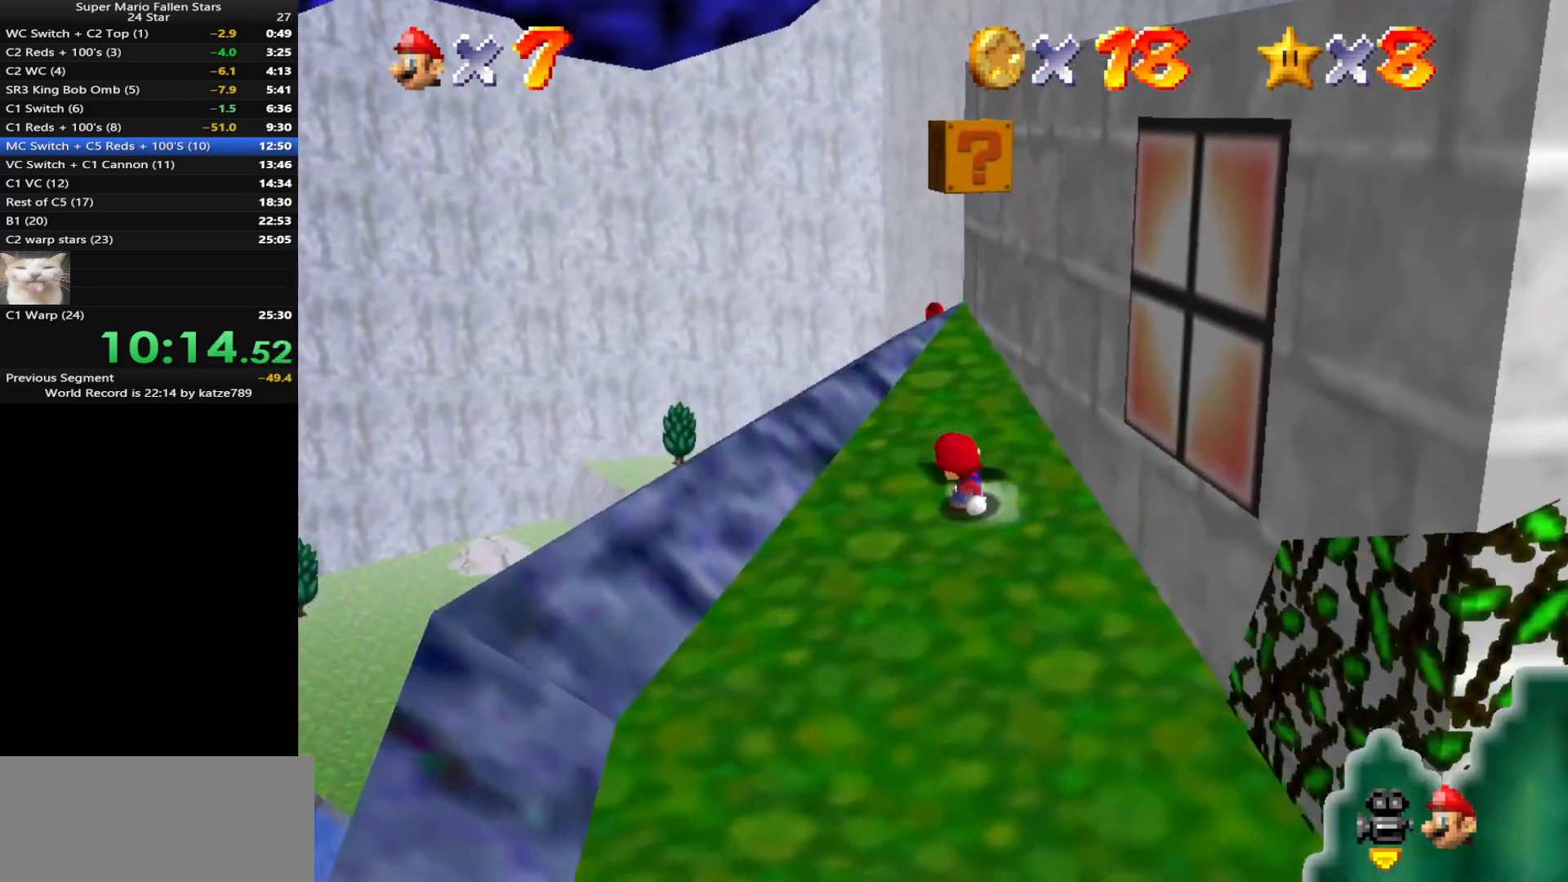
{"buttons": [], "left_stick": "down", "events": [[133, "left_stick", "up"], [167, "A", "down"], [383, "A", "up"], [450, "left_stick", "down"]]}
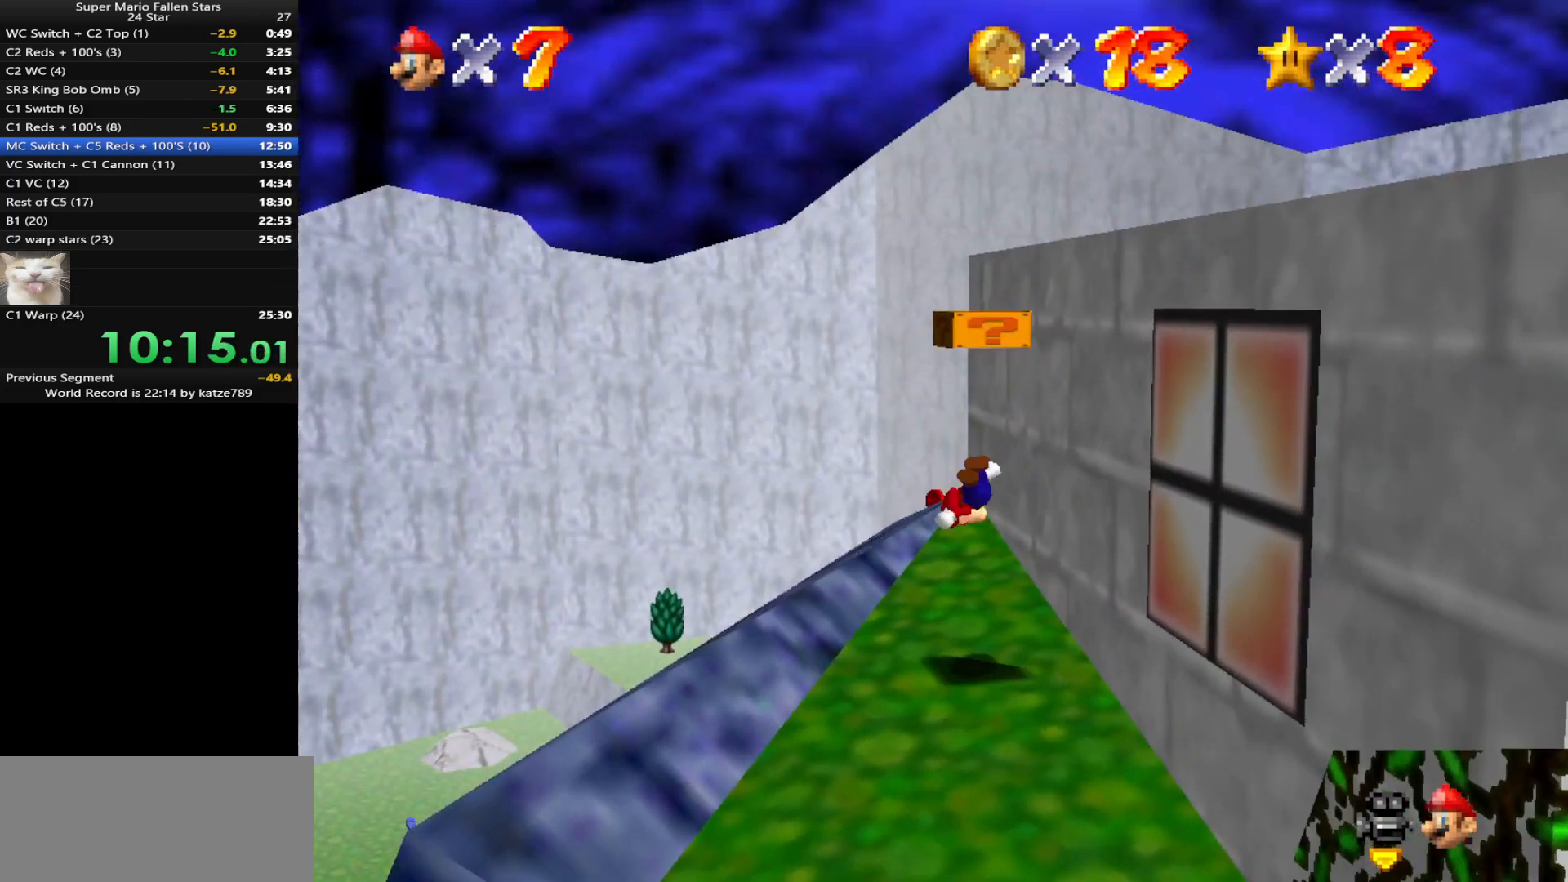
{"buttons": ["A"], "left_stick": "center", "events": [[267, "left_stick", "center"], [317, "A", "down"]]}
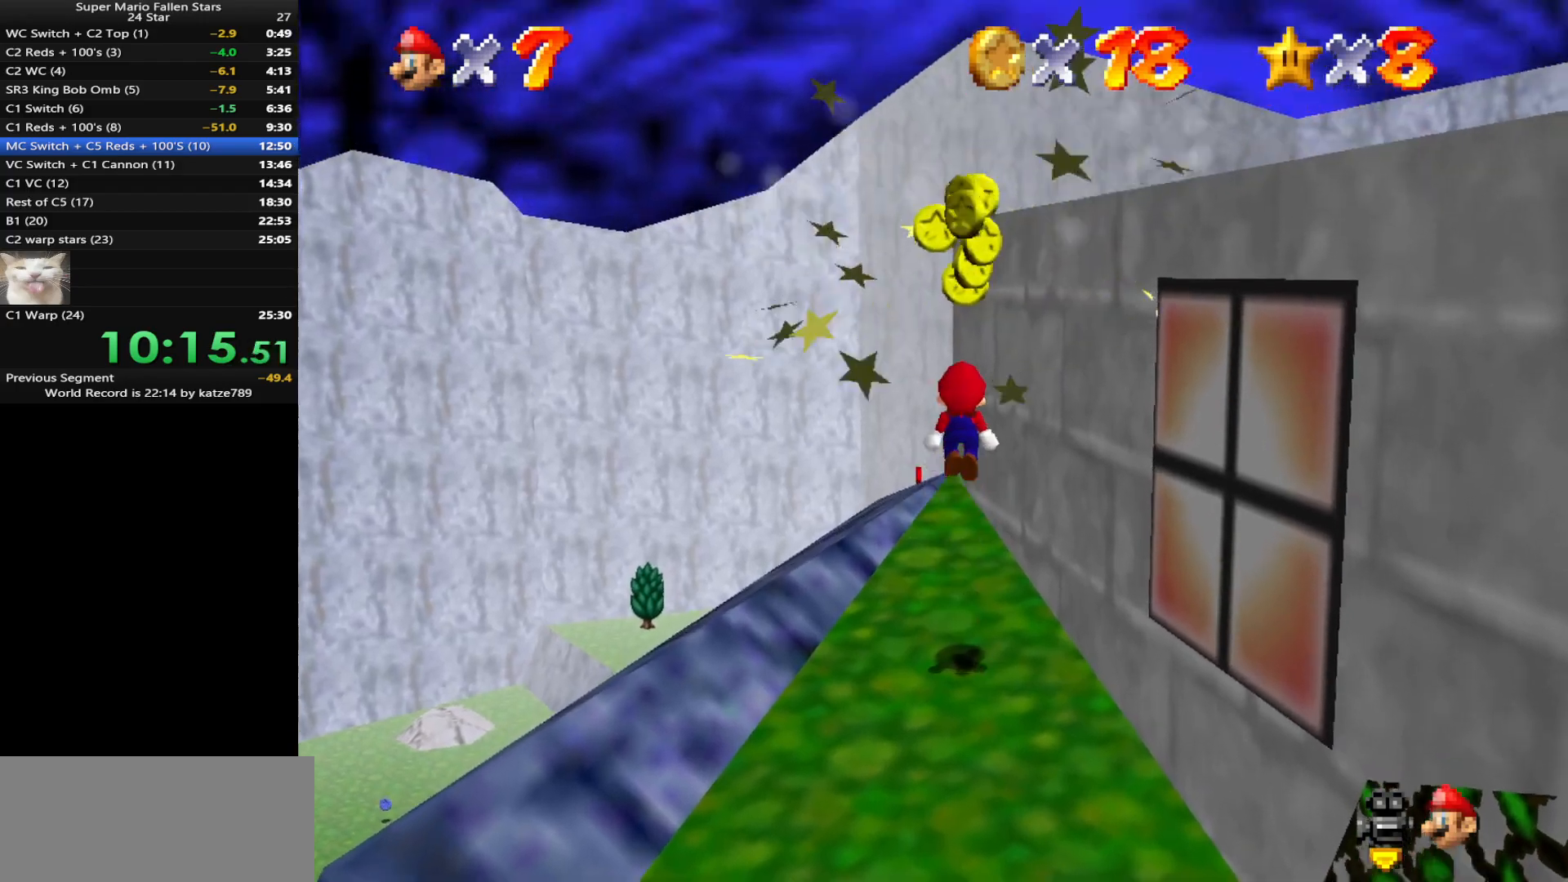
{"buttons": [], "left_stick": "center", "events": [[100, "Z", "down"], [133, "A", "up"], [233, "Z", "up"]]}
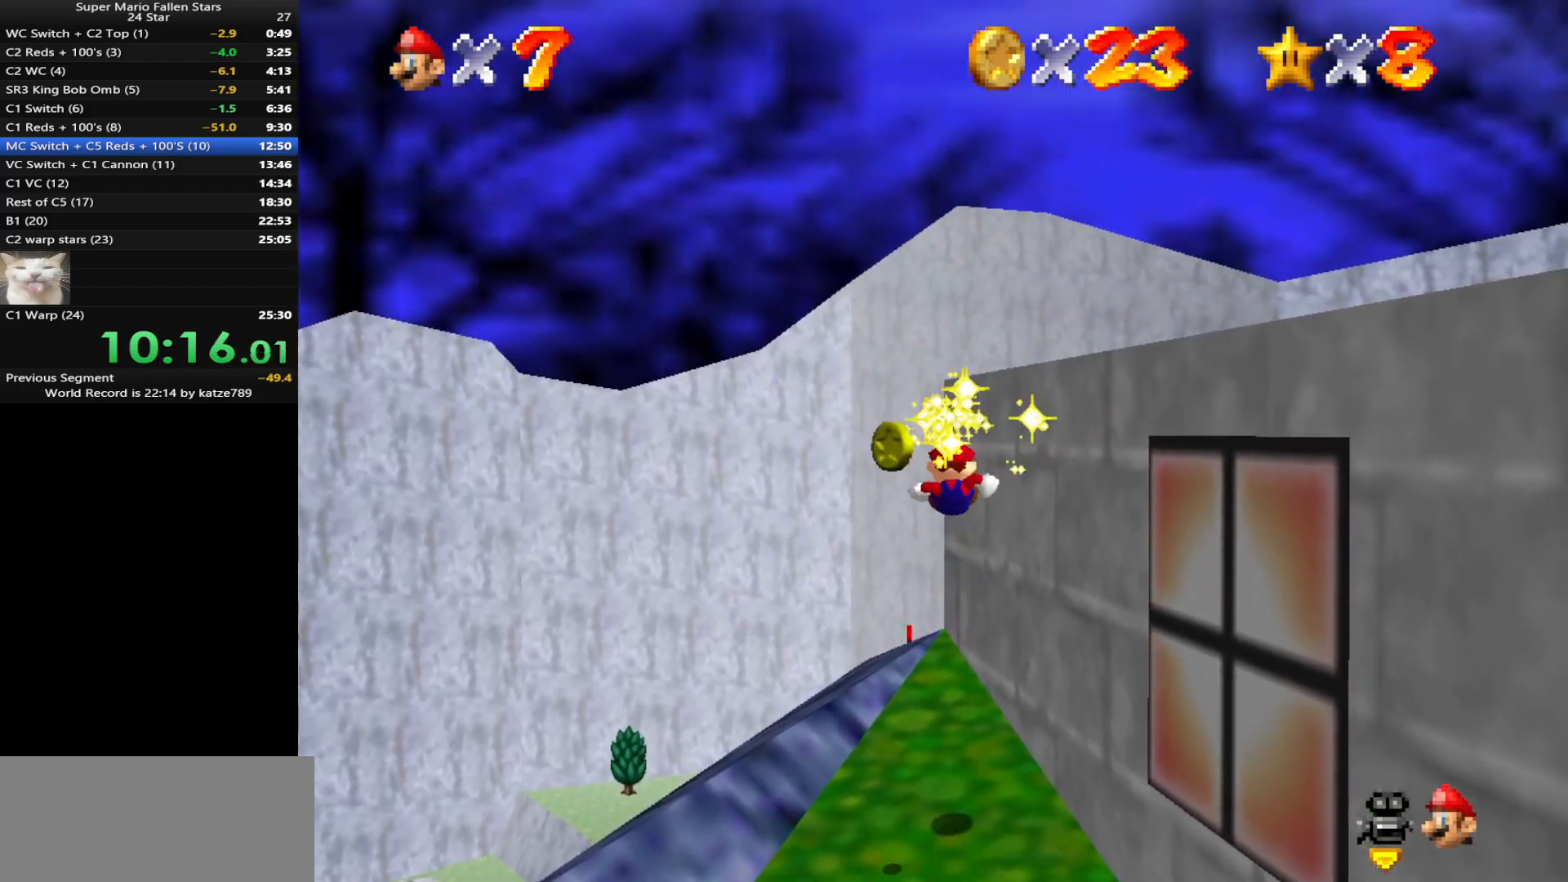
{"buttons": [], "left_stick": "up", "events": [[33, "left_stick", "up"]]}